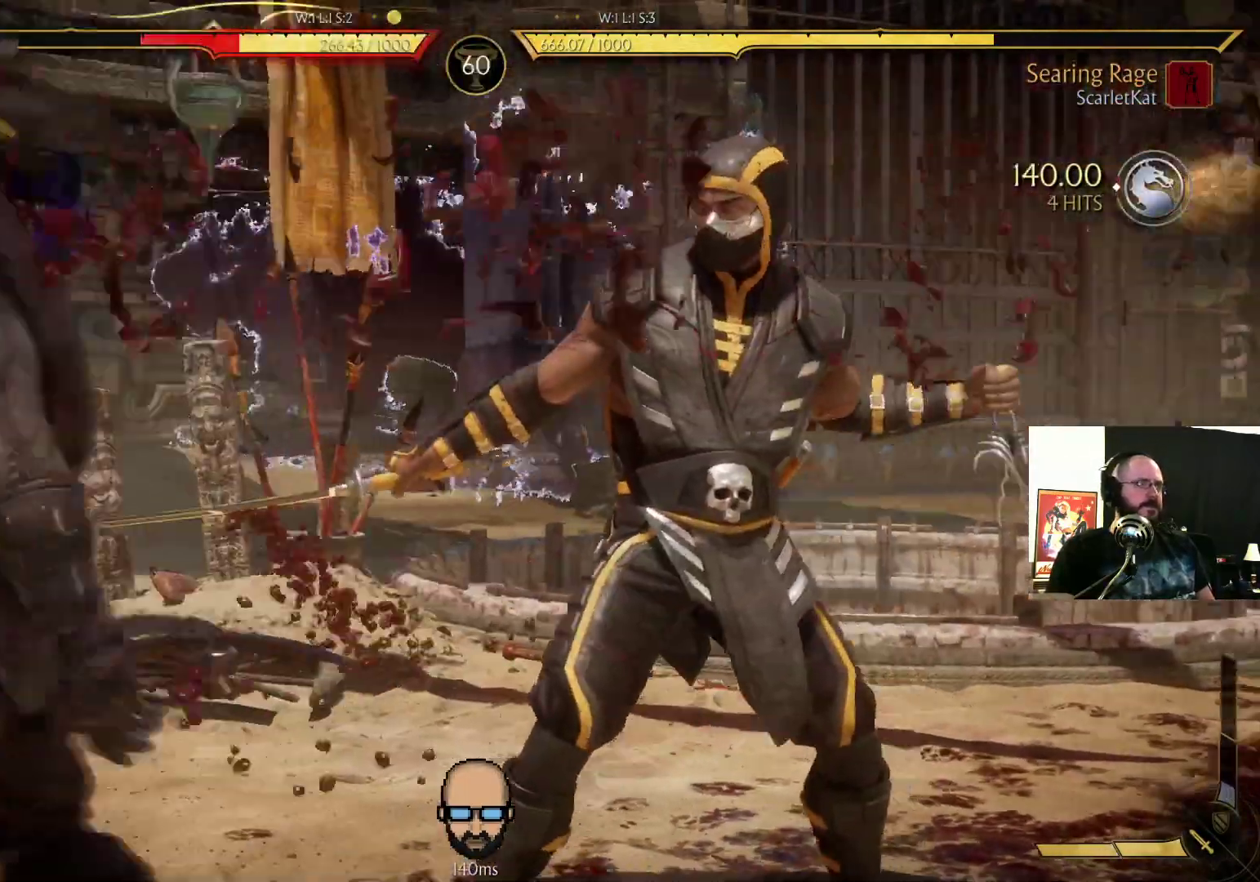
Gameplay with a controller (PlayStation layout); each line is a JSON object with the inputs held at the frame after it (dt_ms = milliseconds from this image to that frame). "events" lists button and stick changes between this image and that frame as [ms after this image, input, new state], when the widget could be followed in between. Not read: L3 R3 left_stick right_stick.
{"dt_ms": 500, "buttons": ["L2", "DPAD_DOWN", "DPAD_LEFT"], "events": [[67, "L2", "down"], [100, "DPAD_LEFT", "down"]]}
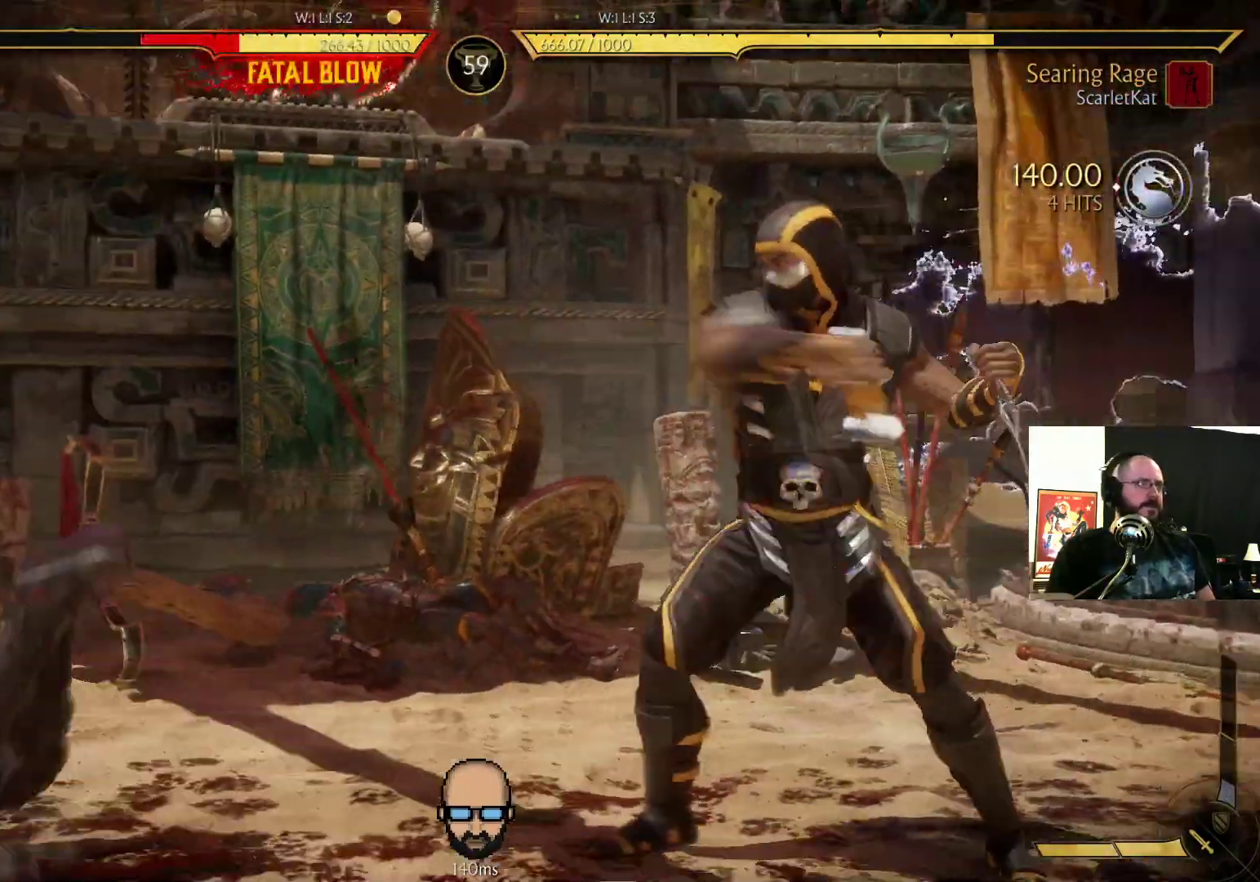
{"dt_ms": 500, "buttons": ["L2", "DPAD_DOWN", "DPAD_LEFT"], "events": []}
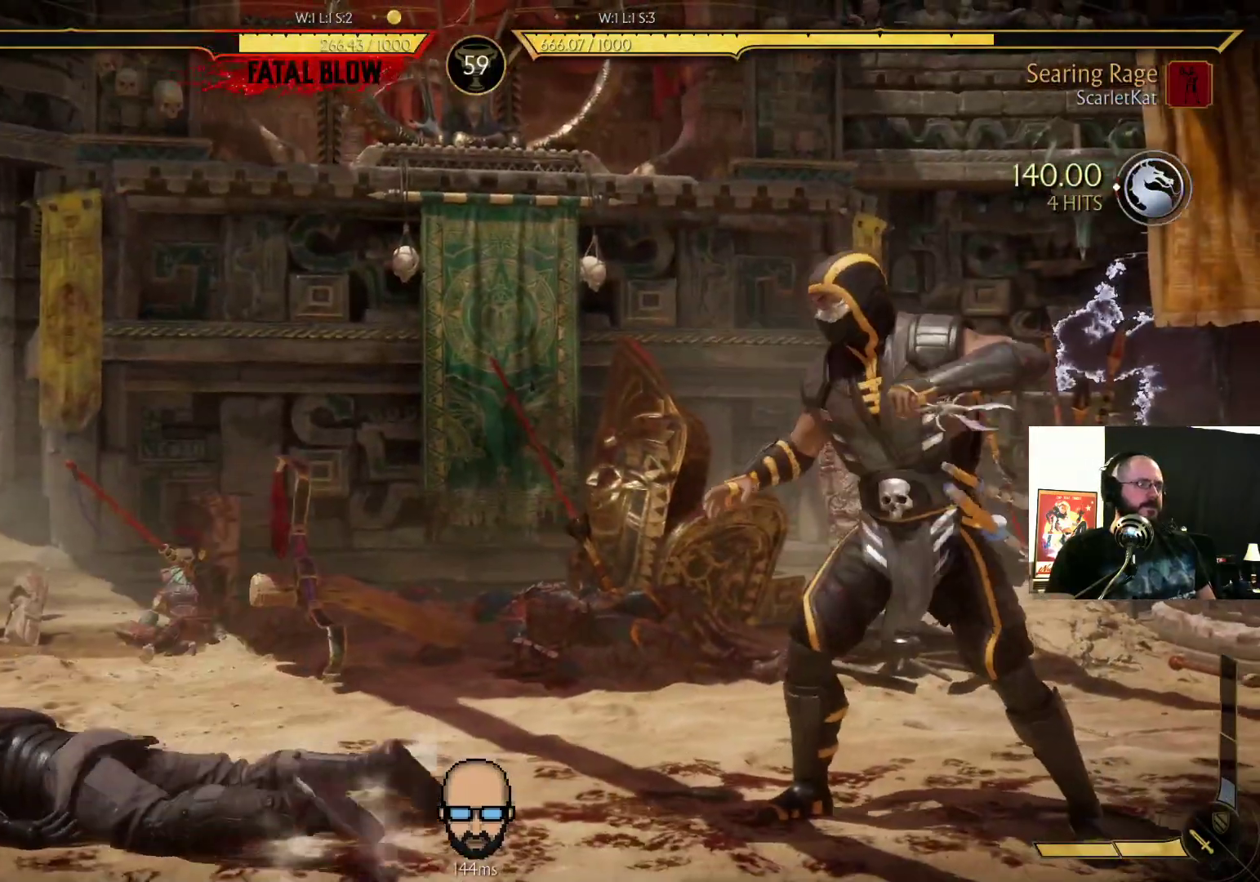
{"dt_ms": 500, "buttons": ["L2", "DPAD_DOWN", "DPAD_LEFT"], "events": []}
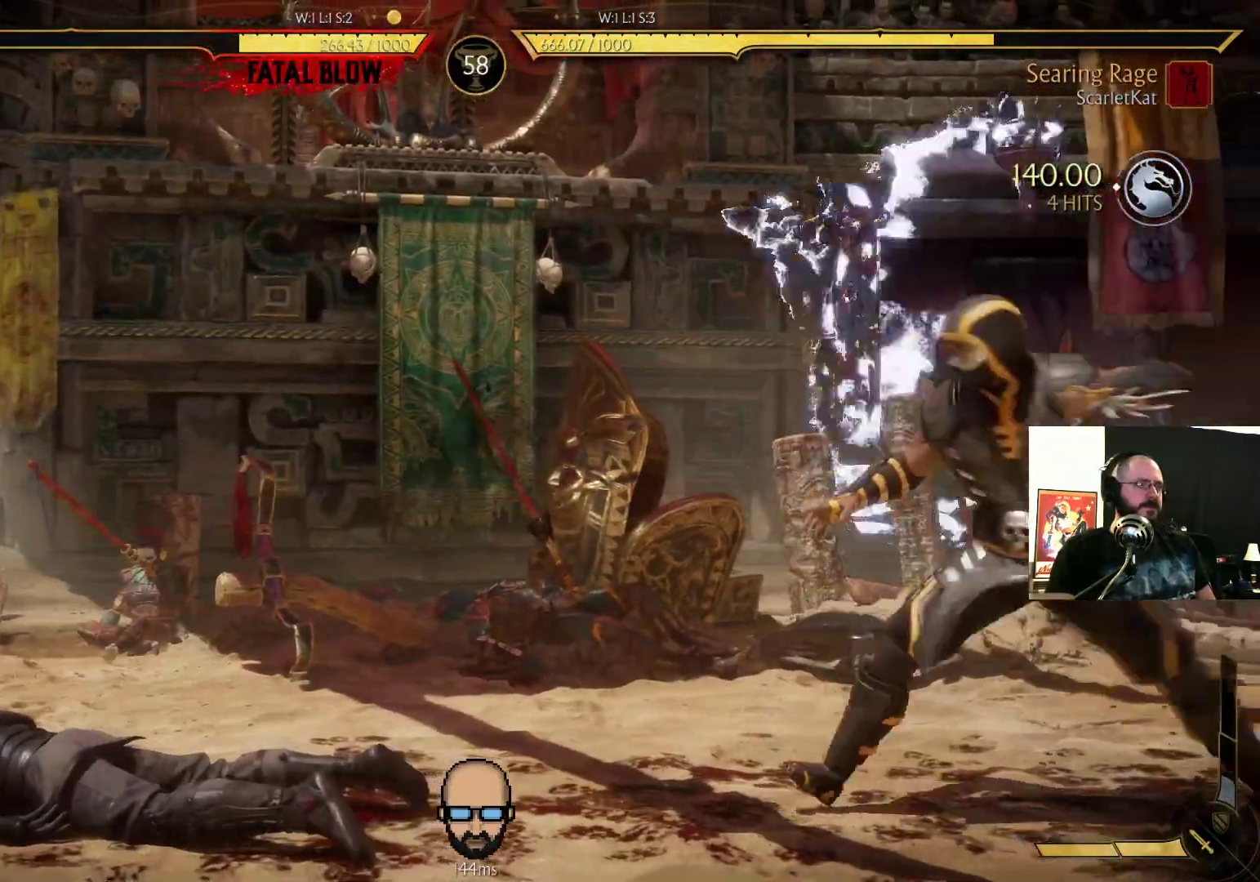
{"dt_ms": 500, "buttons": ["R2", "DPAD_DOWN", "DPAD_LEFT"], "events": [[233, "L2", "up"], [233, "R2", "down"]]}
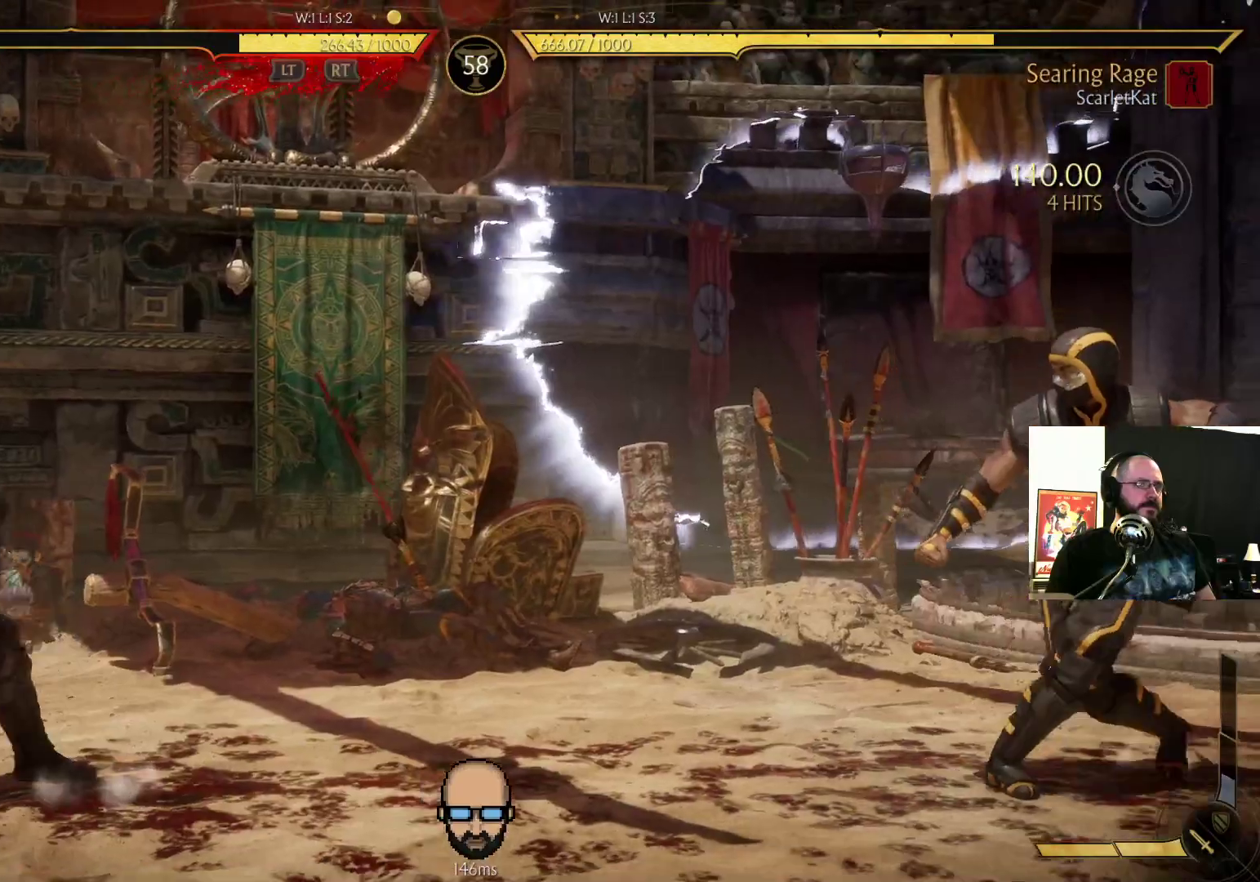
{"dt_ms": 500, "buttons": ["L2", "R2", "DPAD_DOWN"], "events": [[433, "L2", "down"], [467, "DPAD_LEFT", "up"]]}
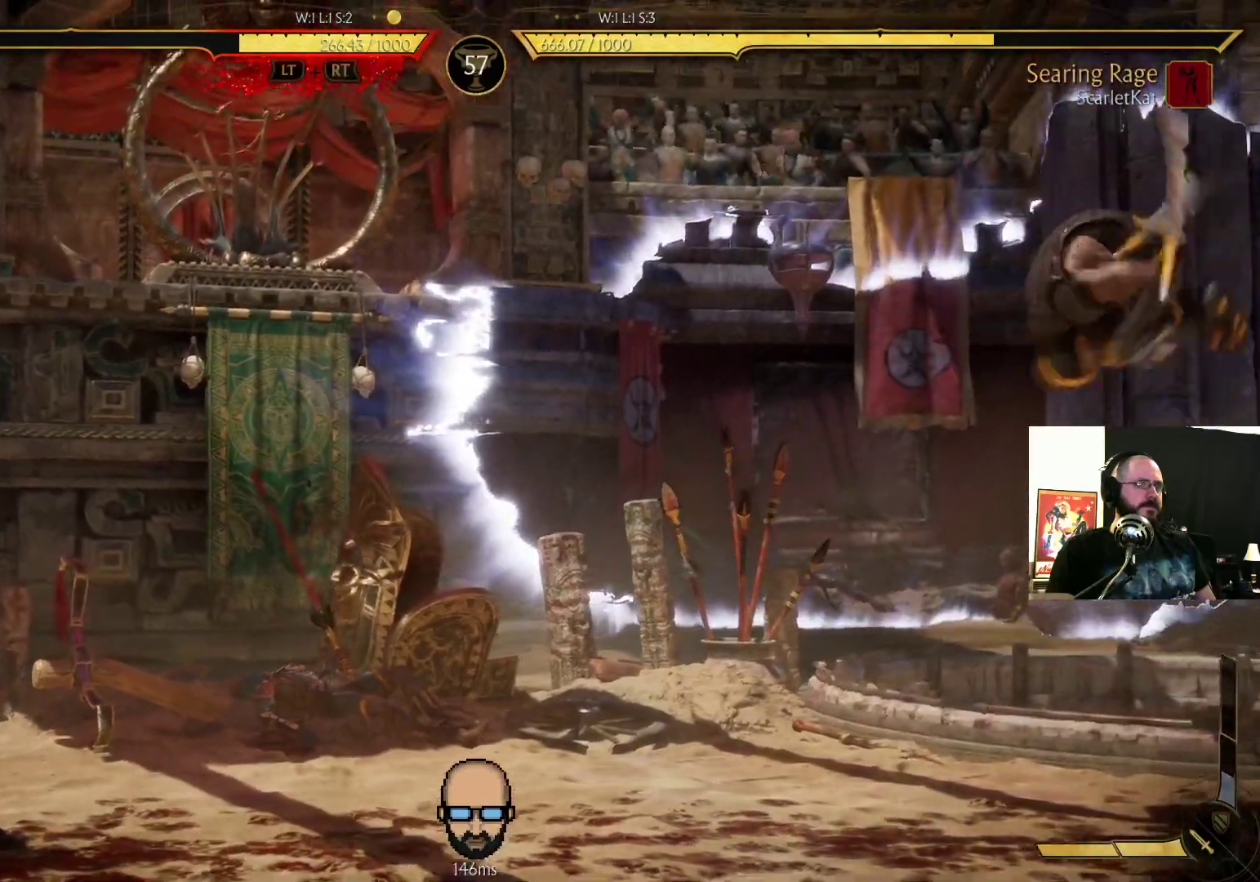
{"dt_ms": 500, "buttons": ["DPAD_RIGHT"]}
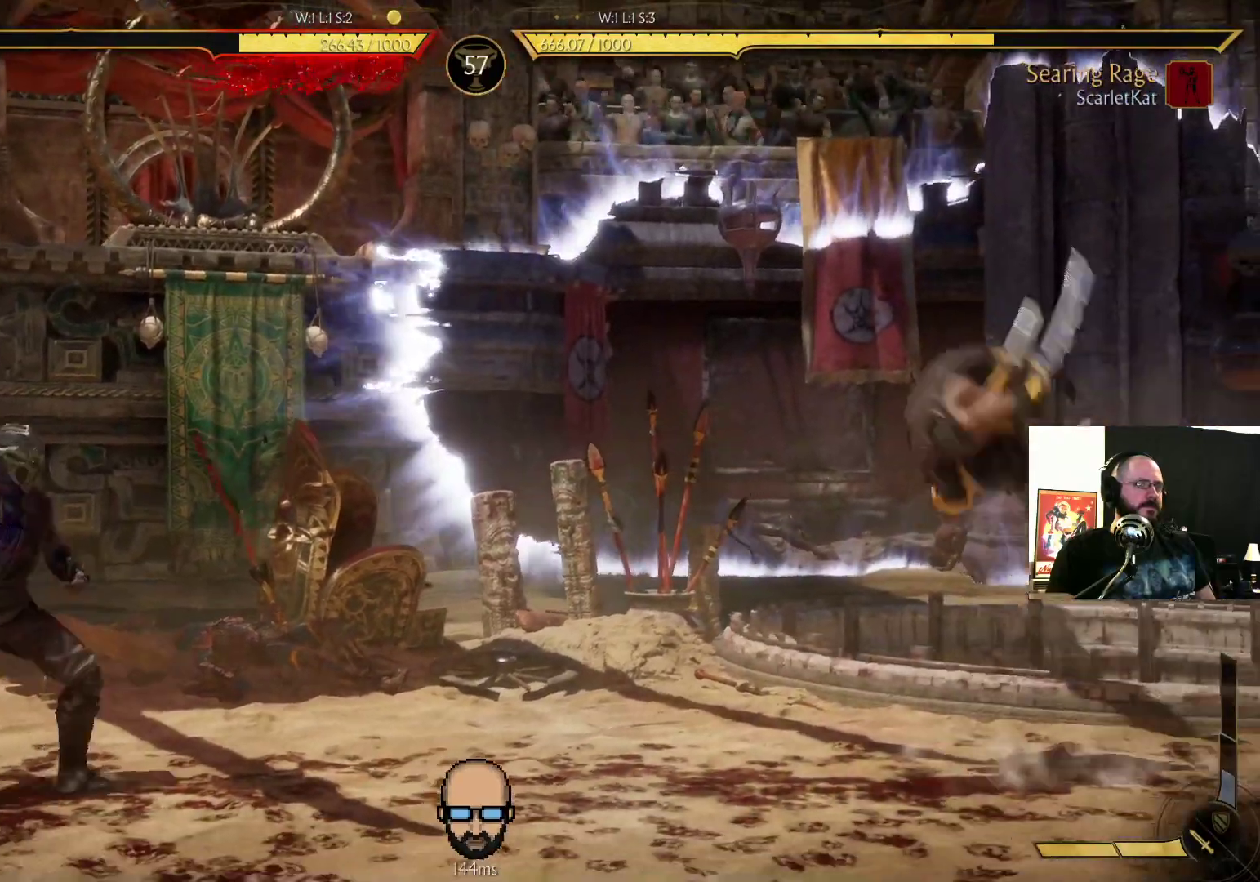
{"dt_ms": 500, "buttons": ["R2", "DPAD_DOWN", "DPAD_LEFT"], "events": [[100, "DPAD_RIGHT", "up"], [133, "DPAD_LEFT", "down"], [167, "DPAD_DOWN", "down"], [167, "R2", "down"]]}
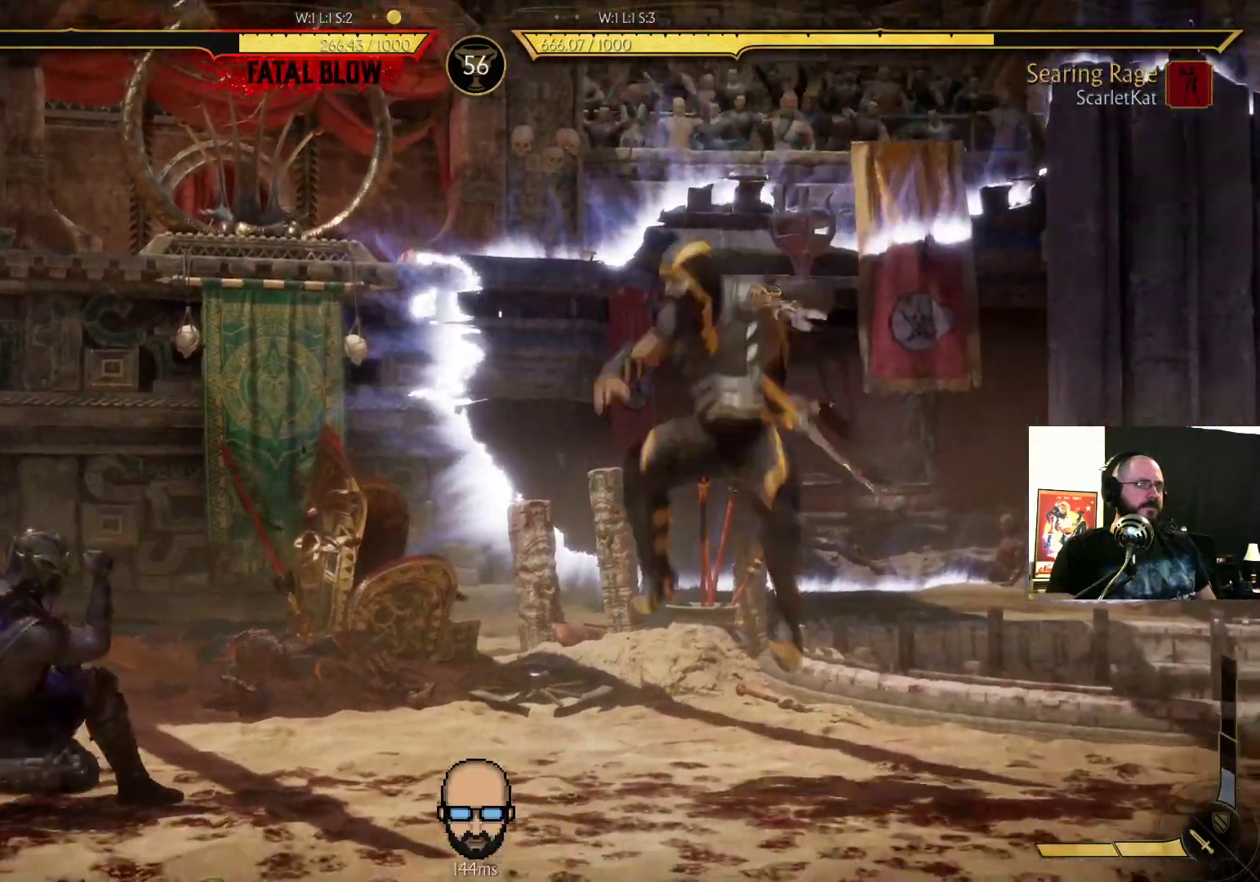
{"dt_ms": 500, "buttons": ["R2", "DPAD_DOWN", "DPAD_LEFT"], "events": []}
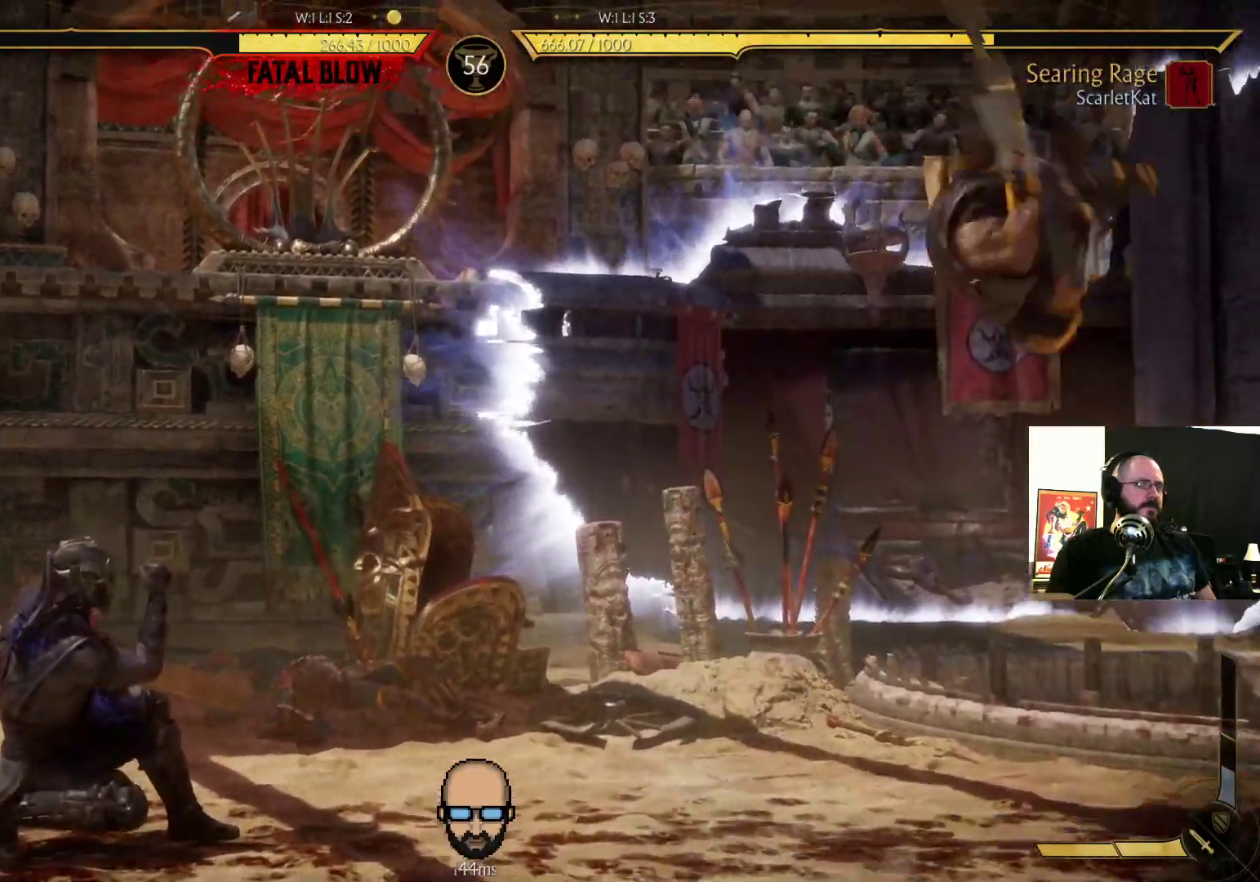
{"dt_ms": 500, "buttons": ["R2", "DPAD_DOWN", "DPAD_LEFT"], "events": [[133, "DPAD_DOWN", "up"], [133, "DPAD_LEFT", "up"], [200, "R2", "up"], [267, "DPAD_RIGHT", "down"], [433, "DPAD_DOWN", "down"], [433, "DPAD_RIGHT", "up"], [467, "DPAD_DOWN", "up"], [467, "DPAD_LEFT", "down"], [467, "R2", "down"], [500, "DPAD_DOWN", "down"]]}
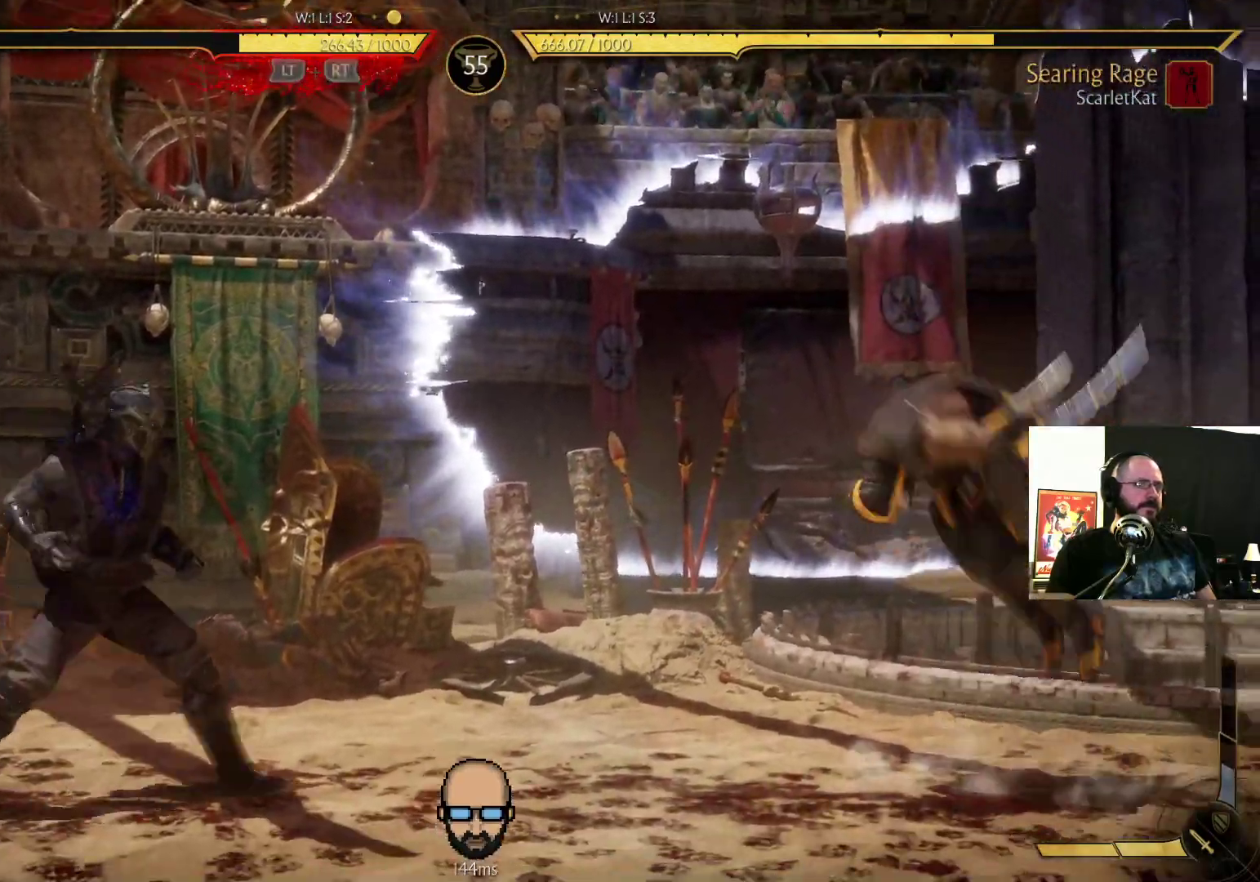
{"dt_ms": 500, "buttons": ["R2"], "events": [[433, "DPAD_DOWN", "up"], [433, "DPAD_LEFT", "up"]]}
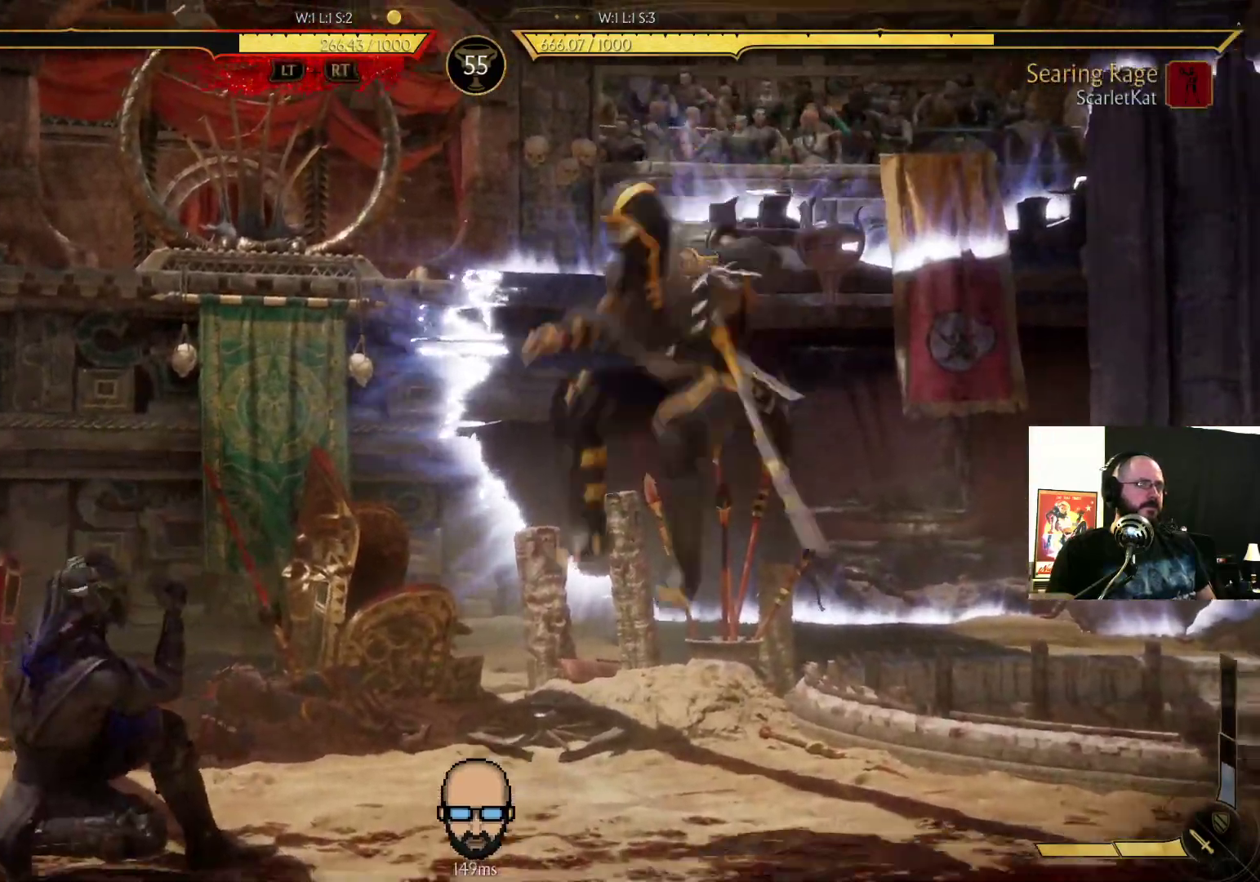
{"dt_ms": 500, "buttons": ["R2"], "events": [[200, "L2", "down"], [300, "L2", "up"]]}
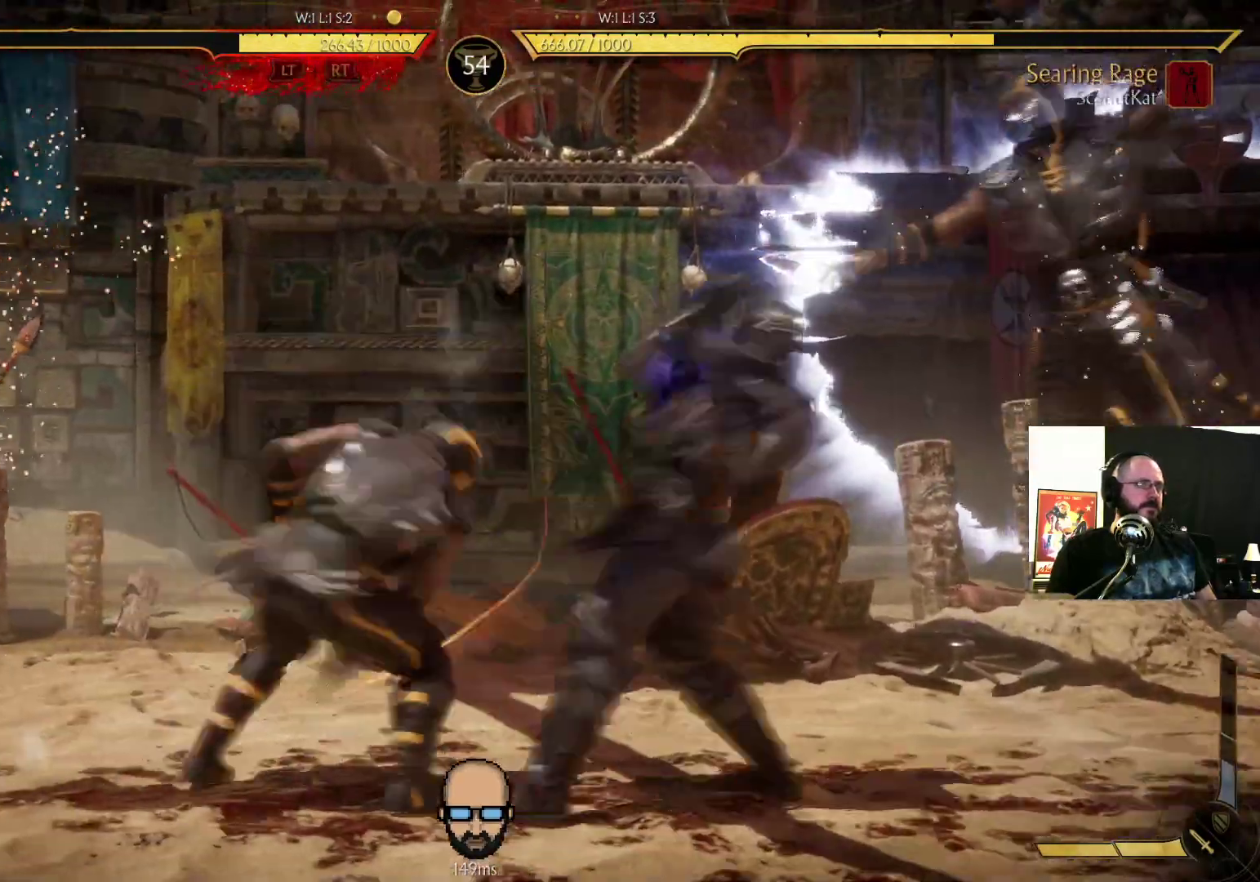
{"dt_ms": 500, "buttons": ["SQUARE"]}
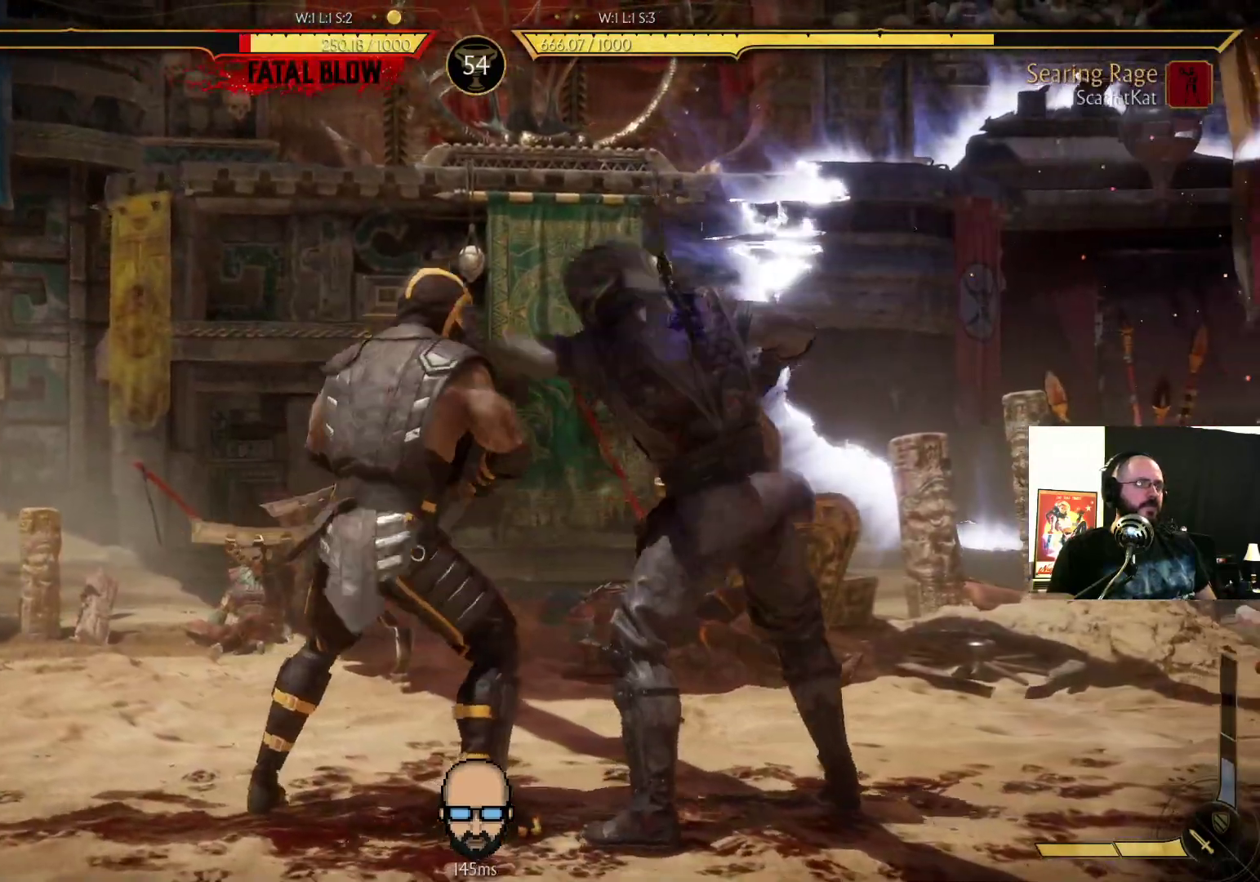
{"dt_ms": 500, "buttons": [], "events": [[33, "SQUARE", "up"], [100, "CROSS", "down"], [200, "CROSS", "up"], [367, "DPAD_DOWN", "down"], [433, "DPAD_DOWN", "up"]]}
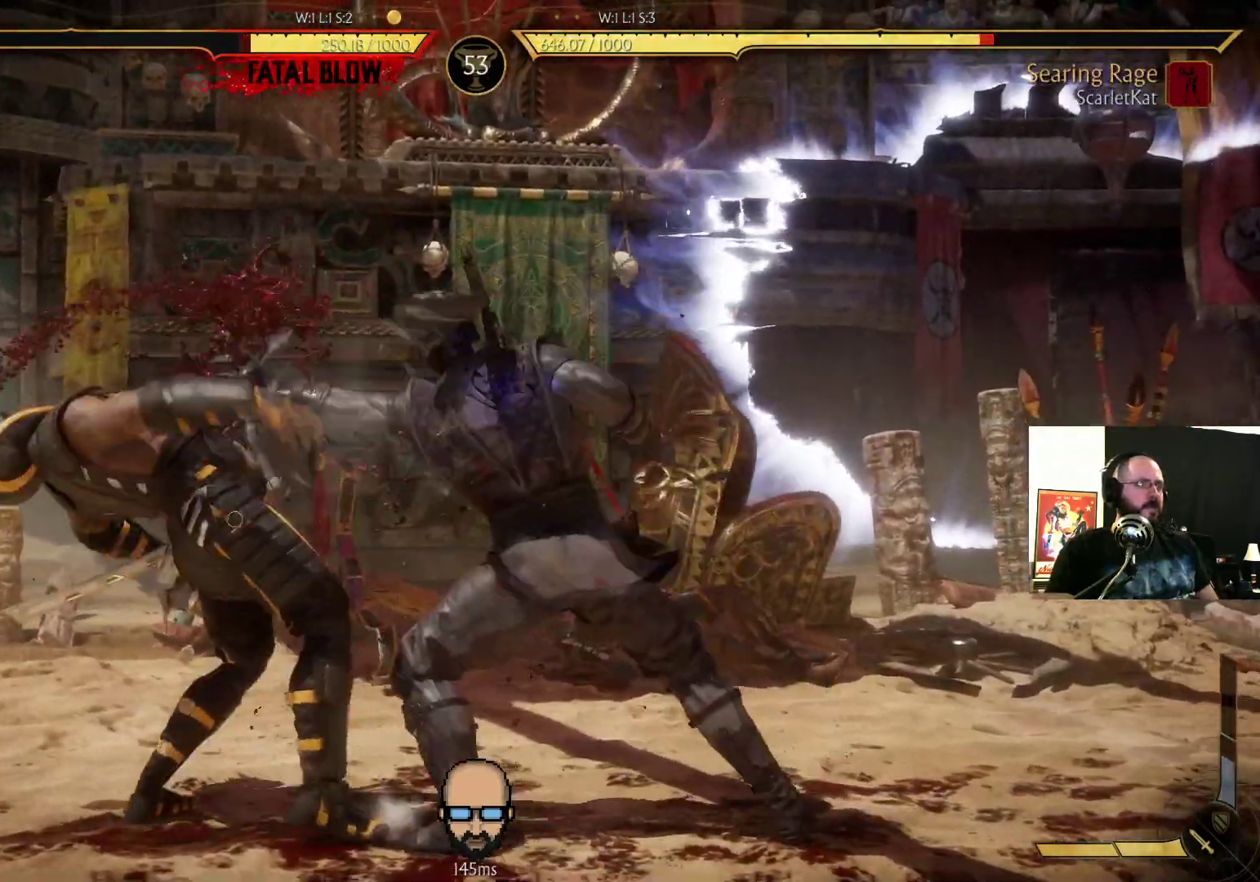
{"dt_ms": 500, "buttons": []}
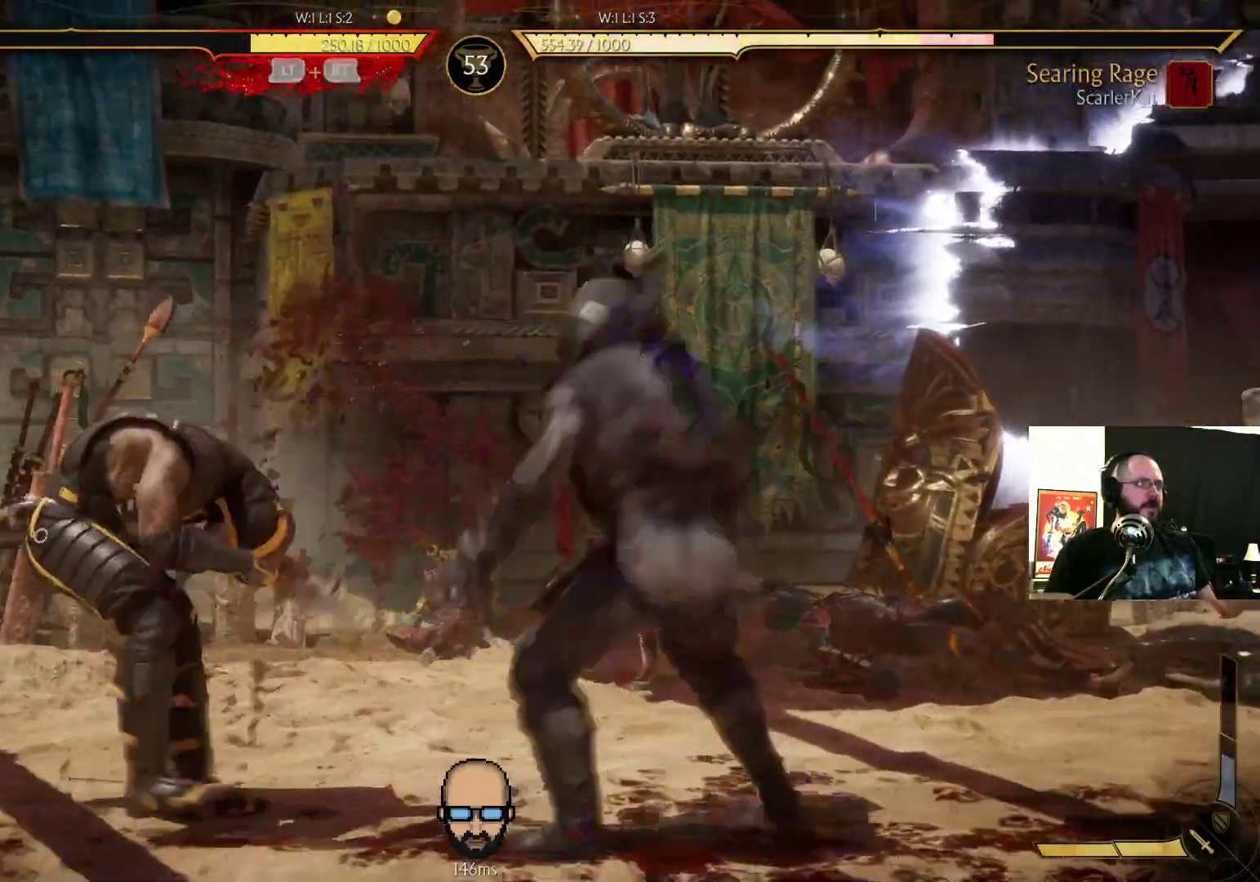
{"dt_ms": 500, "buttons": [], "events": [[67, "R1", "down"], [200, "R1", "up"], [267, "R1", "down"], [367, "R1", "up"], [433, "R1", "down"], [500, "R1", "up"]]}
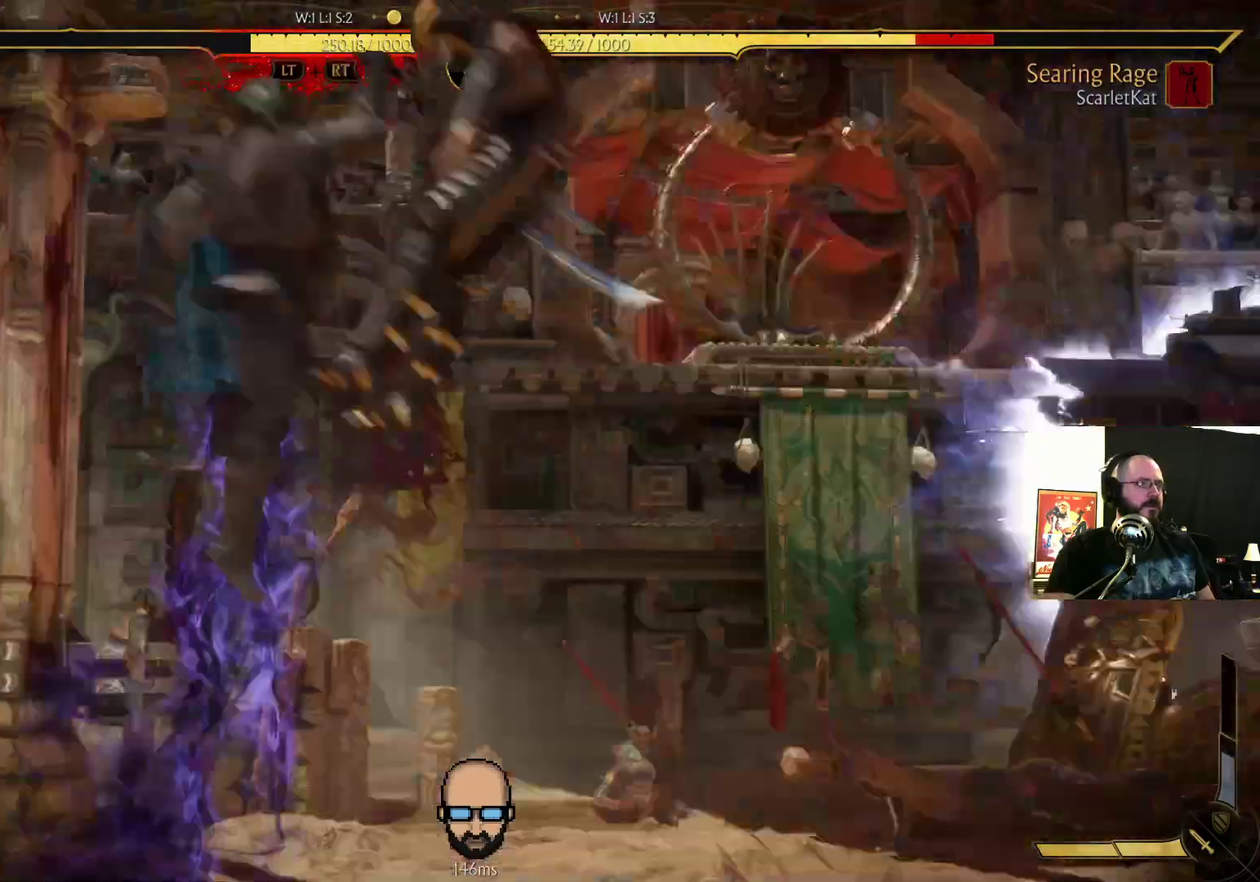
{"dt_ms": 500, "buttons": ["DPAD_LEFT"], "events": [[100, "R1", "down"], [167, "R1", "up"], [233, "R1", "down"], [333, "R1", "up"], [433, "DPAD_LEFT", "down"]]}
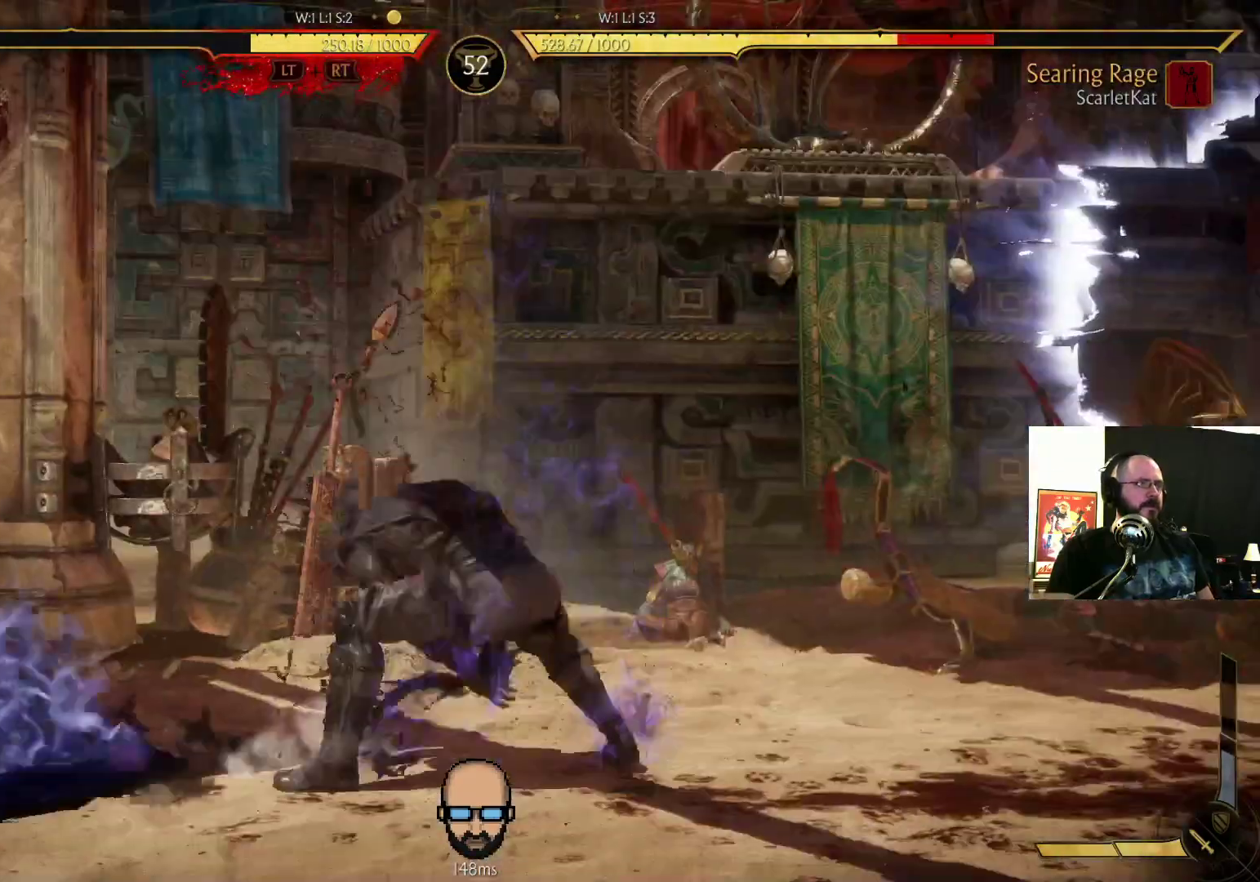
{"dt_ms": 500, "buttons": ["DPAD_LEFT"], "events": [[67, "L2", "down"], [167, "L2", "up"], [433, "L2", "down"], [500, "L2", "up"]]}
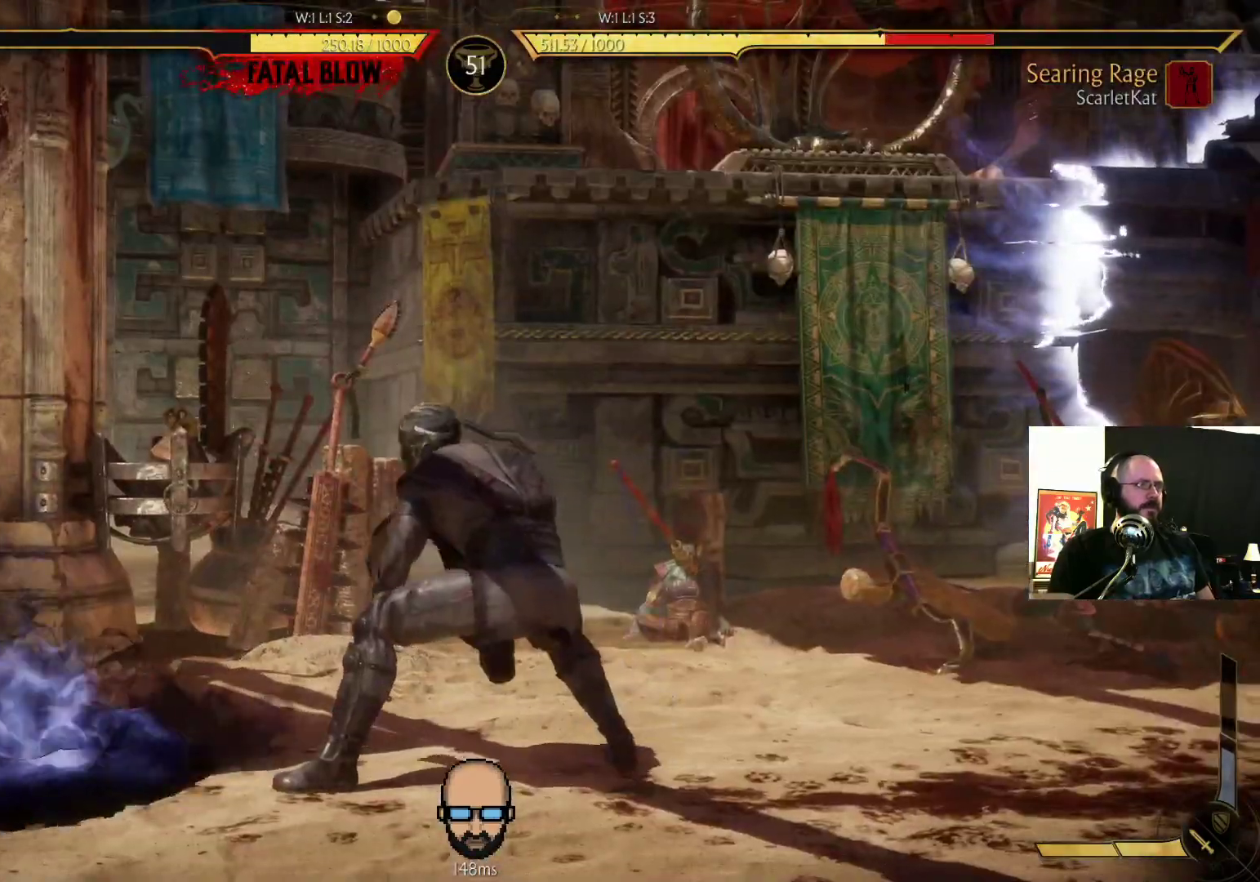
{"dt_ms": 500, "buttons": ["DPAD_LEFT"], "events": []}
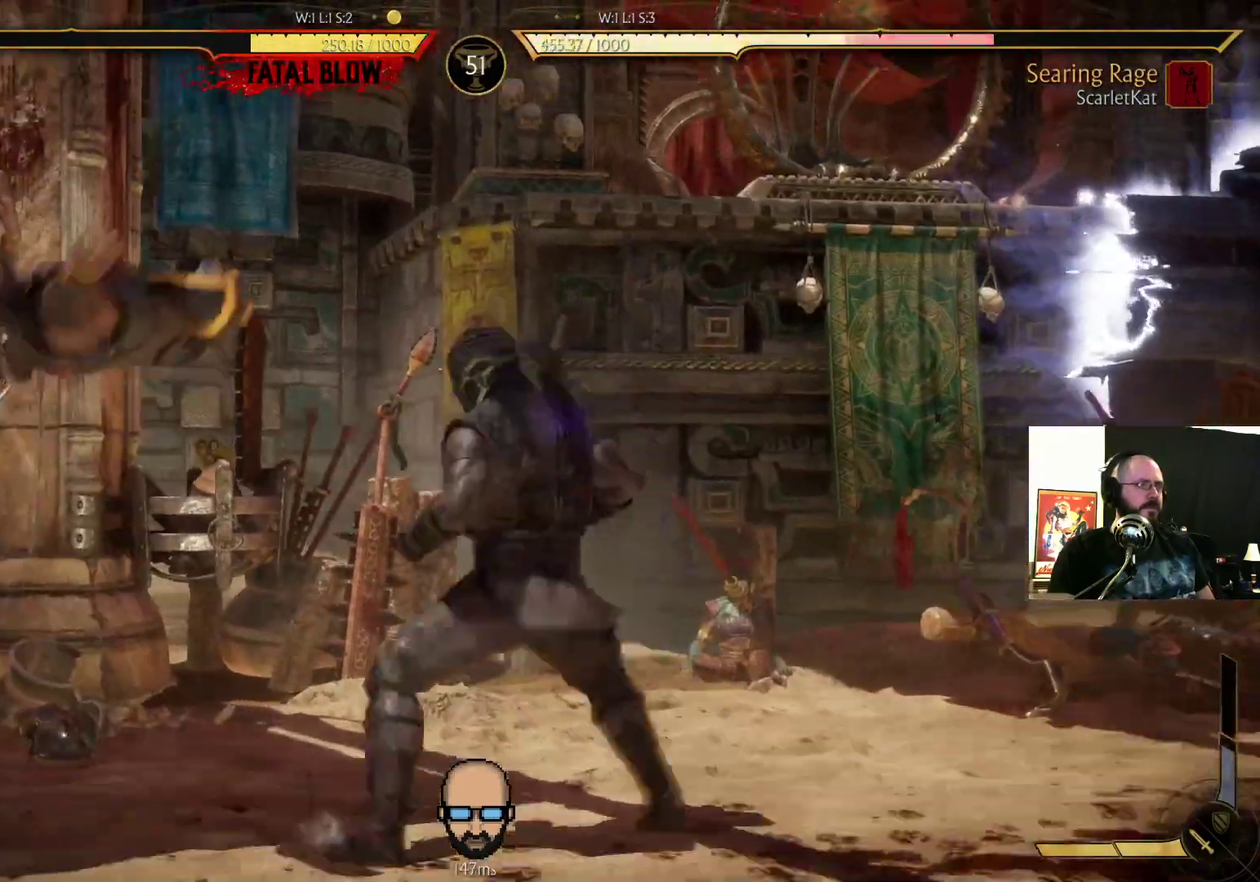
{"dt_ms": 500, "buttons": ["CROSS", "SQUARE"], "events": [[33, "DPAD_LEFT", "up"], [167, "DPAD_RIGHT", "down"], [233, "SQUARE", "down"], [333, "SQUARE", "up"], [400, "CROSS", "down"], [467, "DPAD_RIGHT", "up"], [467, "SQUARE", "down"]]}
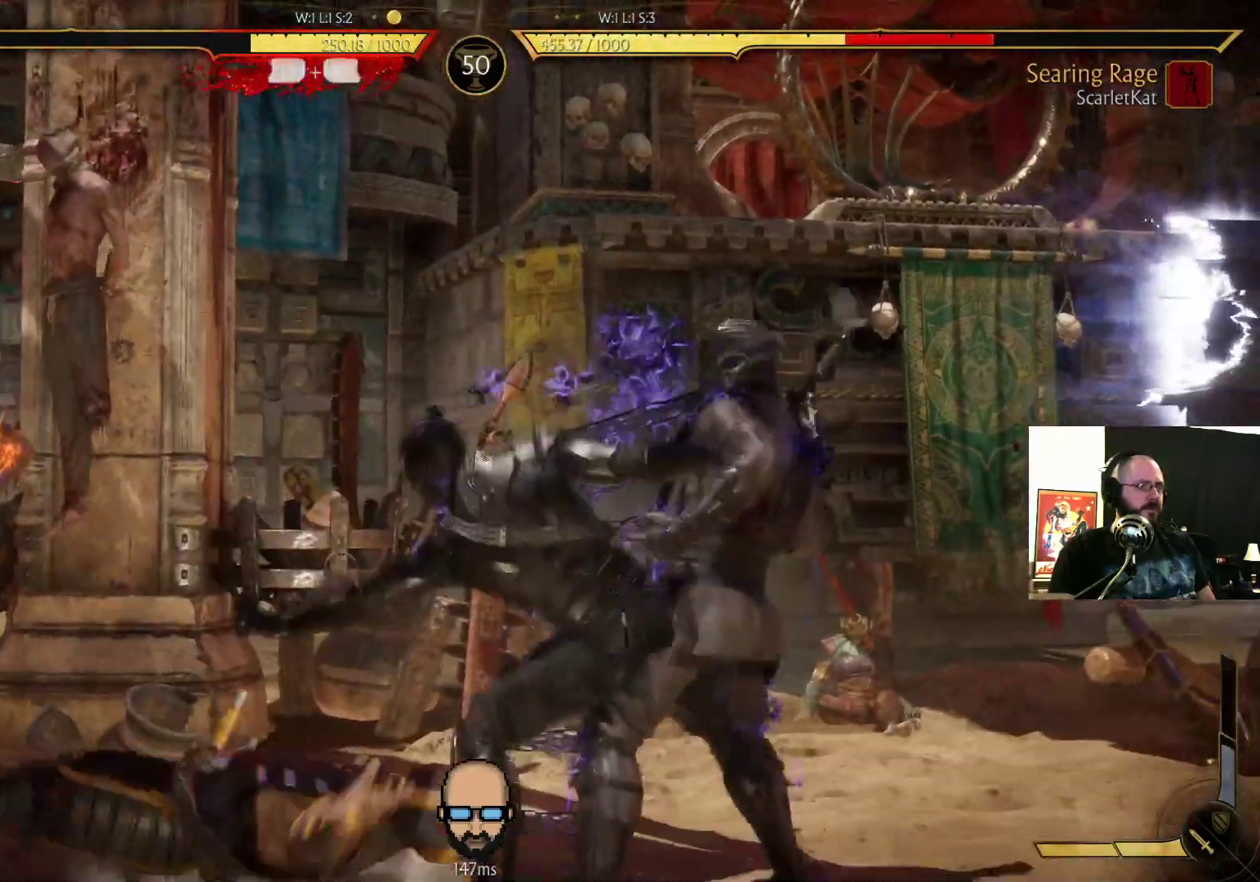
{"dt_ms": 500, "buttons": [], "events": [[33, "CROSS", "up"], [33, "SQUARE", "up"], [100, "L2", "down"], [200, "L2", "up"], [300, "L2", "down"], [367, "L2", "up"]]}
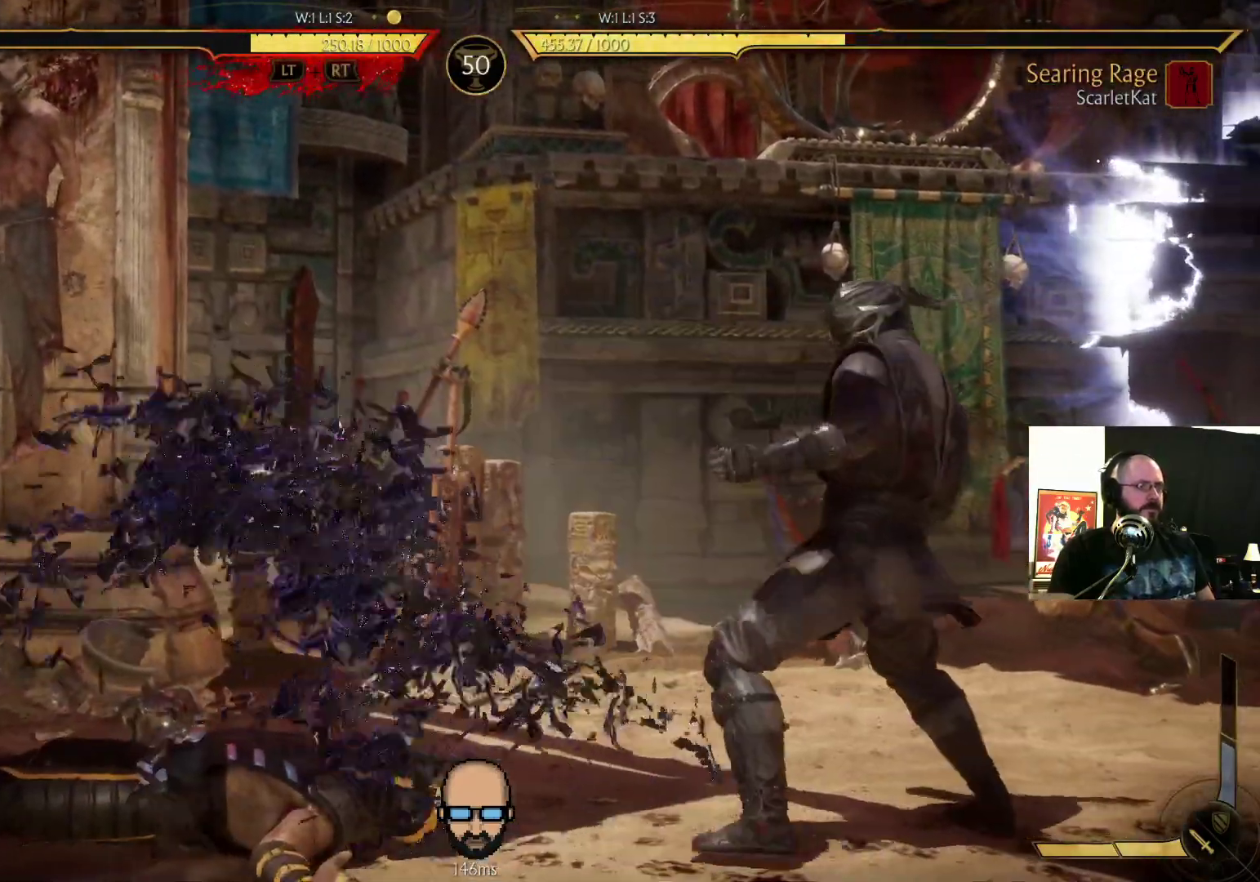
{"dt_ms": 500, "buttons": ["DPAD_LEFT"], "events": [[267, "DPAD_RIGHT", "down"], [300, "CROSS", "down"], [367, "CROSS", "up"], [367, "DPAD_RIGHT", "up"], [433, "DPAD_LEFT", "down"]]}
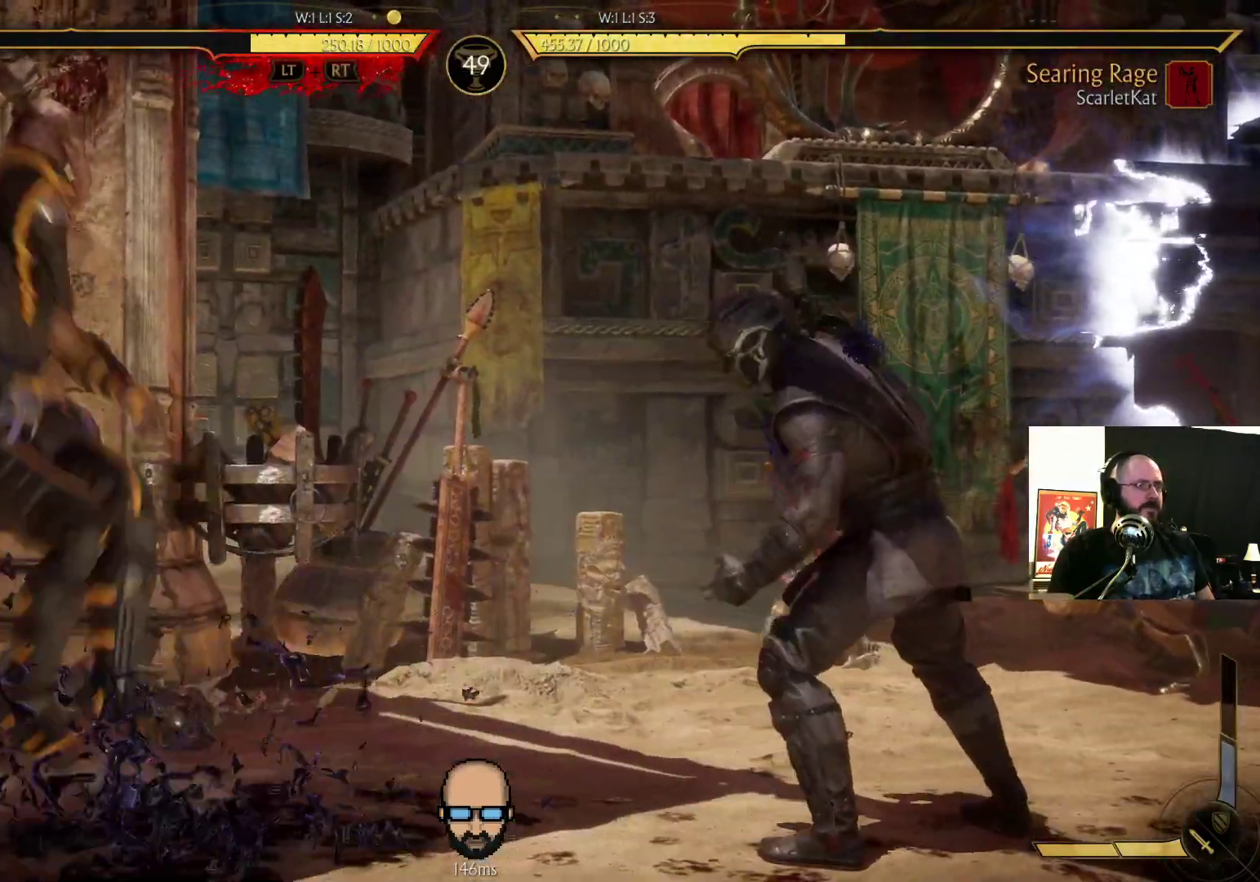
{"dt_ms": 500, "buttons": ["R2"], "events": [[67, "SQUARE", "down"], [100, "DPAD_LEFT", "up"], [233, "SQUARE", "up"], [367, "R2", "down"]]}
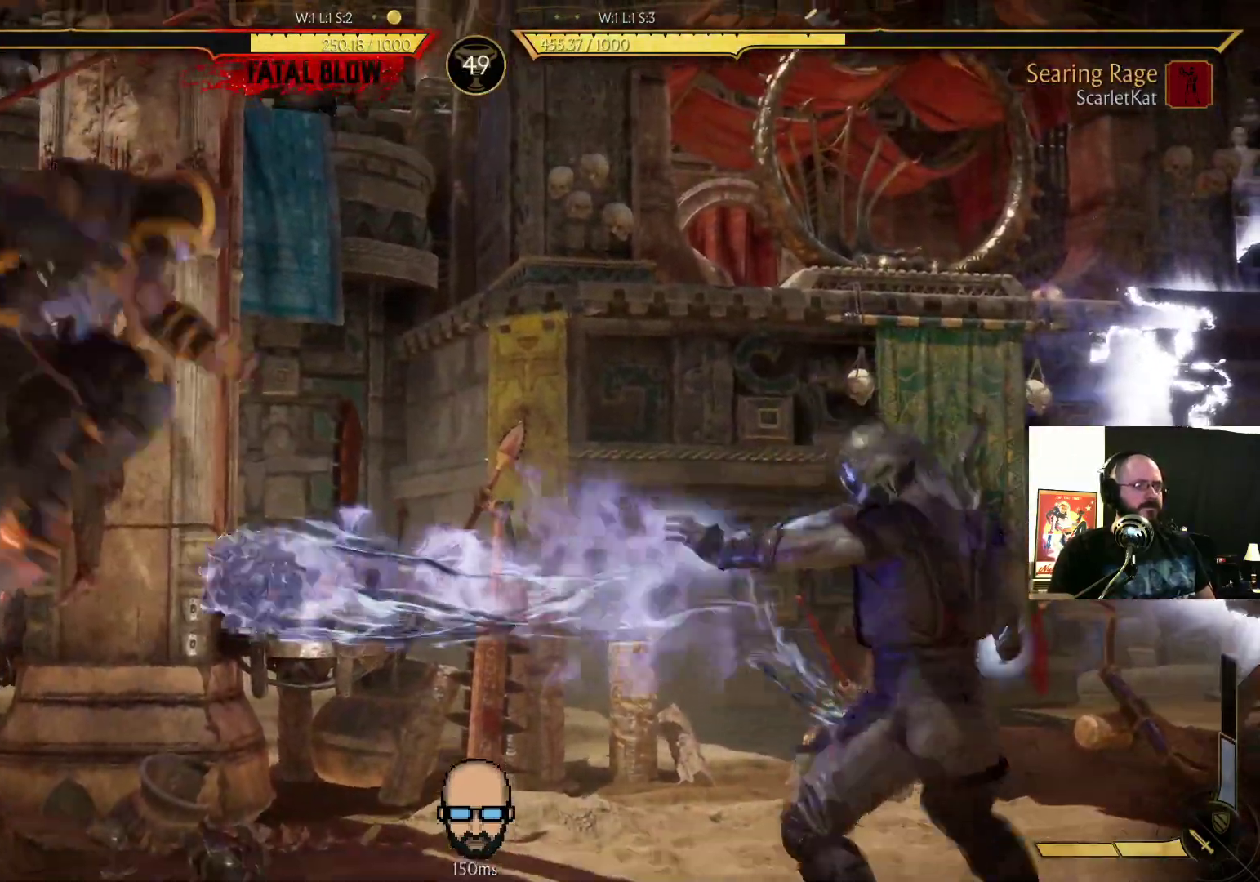
{"dt_ms": 500, "buttons": ["DPAD_LEFT"], "events": [[400, "R2", "up"], [433, "DPAD_LEFT", "down"]]}
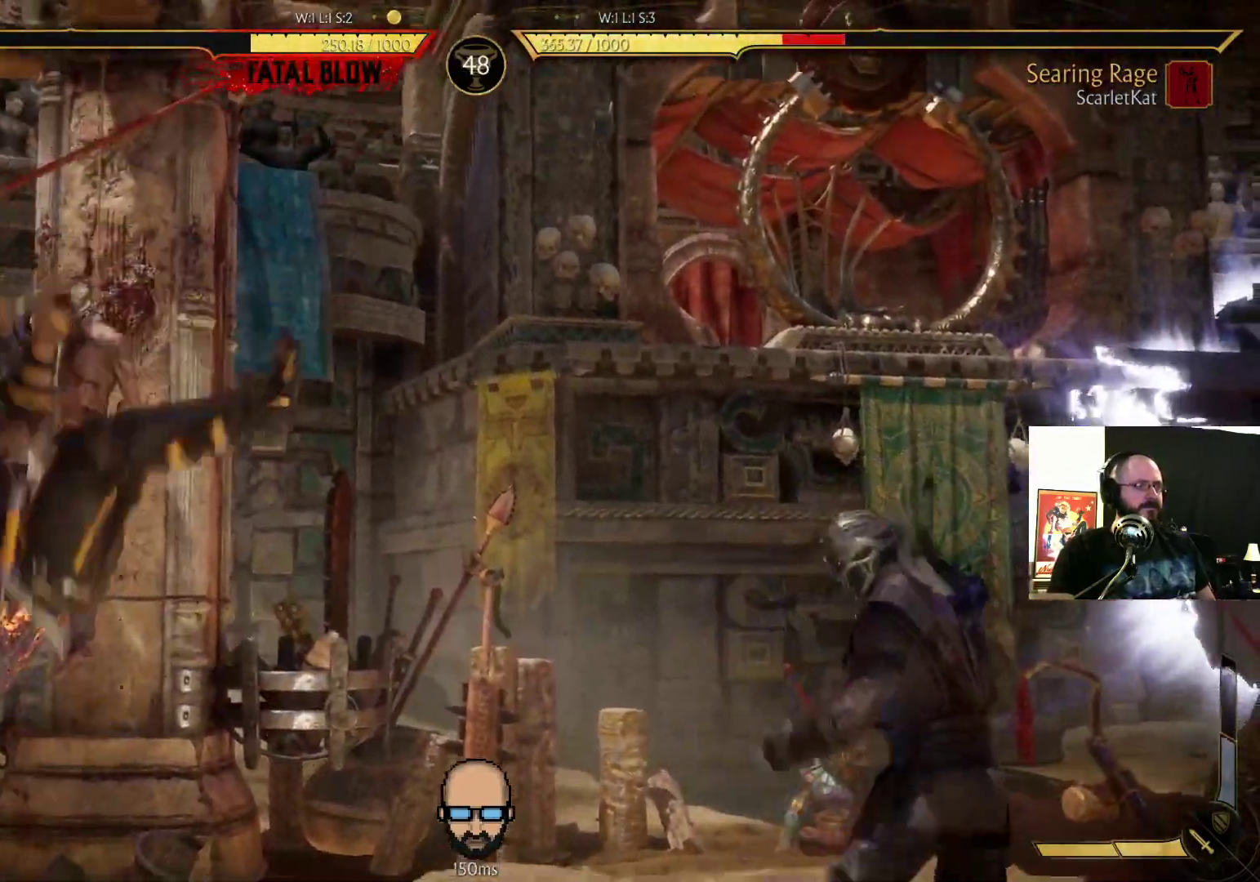
{"dt_ms": 500, "buttons": ["DPAD_LEFT"], "events": []}
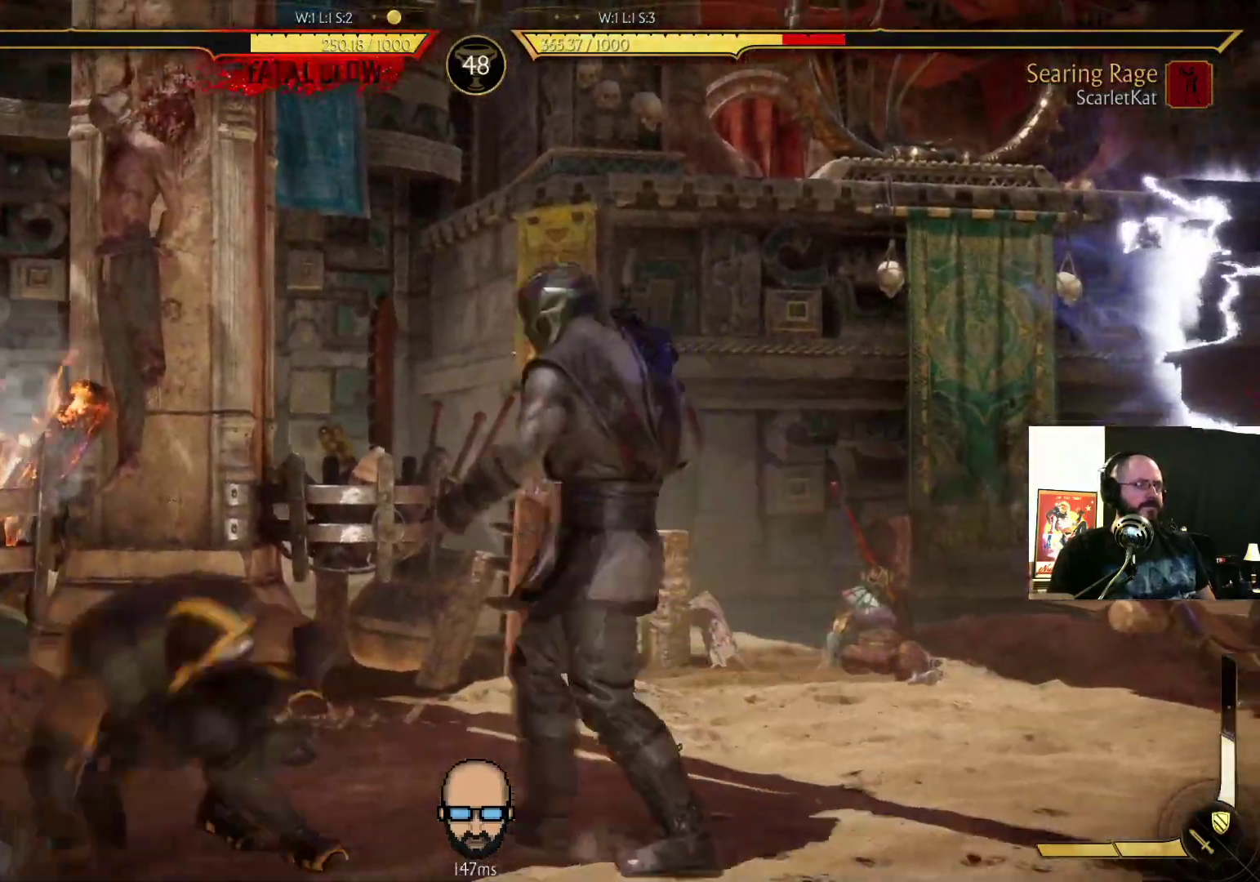
{"dt_ms": 500, "buttons": ["R2"], "events": [[100, "L1", "down"], [200, "L1", "up"], [200, "R2", "down"], [267, "DPAD_LEFT", "up"], [333, "L2", "down"], [500, "L2", "up"]]}
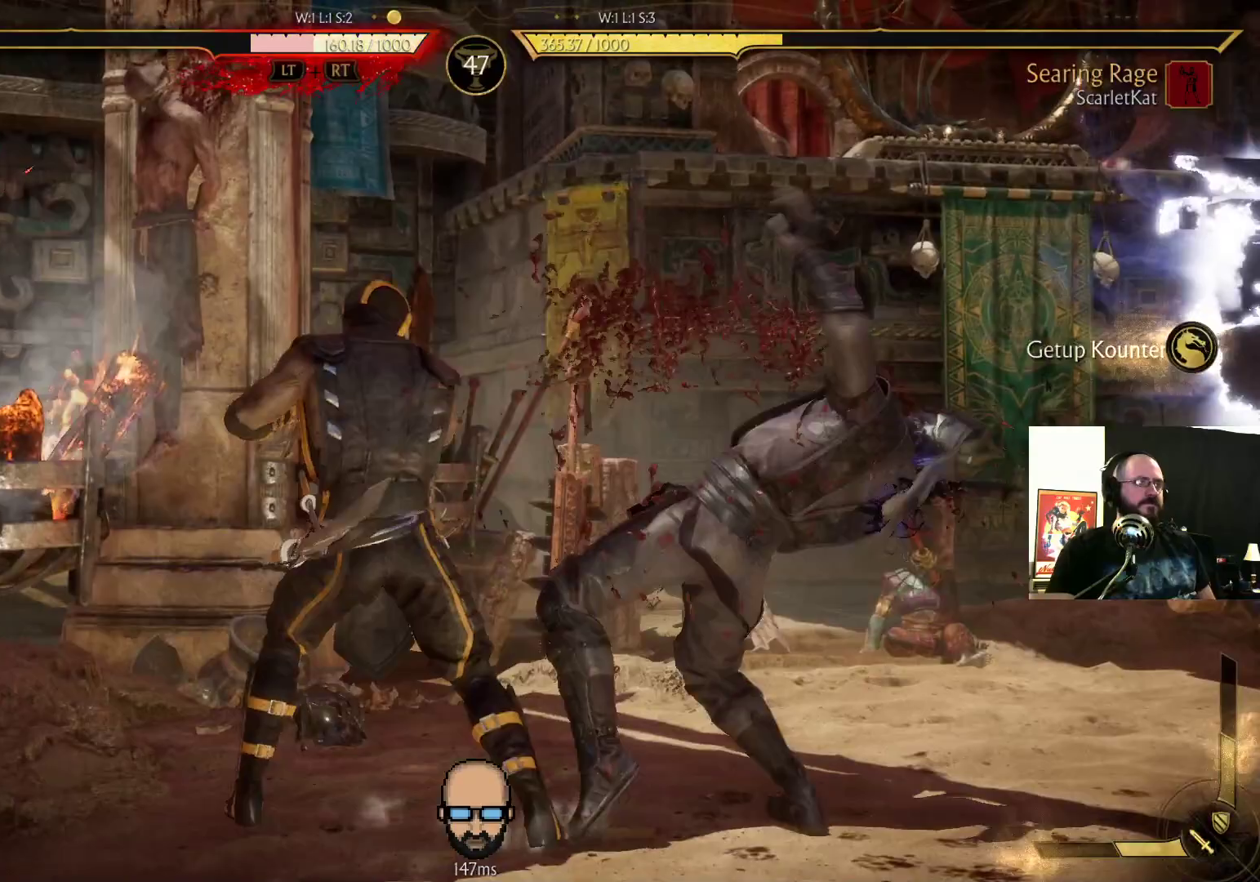
{"dt_ms": 500, "buttons": ["R2", "DPAD_DOWN", "DPAD_RIGHT"], "events": [[133, "L2", "down"], [233, "DPAD_DOWN", "down"], [233, "L2", "up"], [267, "DPAD_RIGHT", "down"]]}
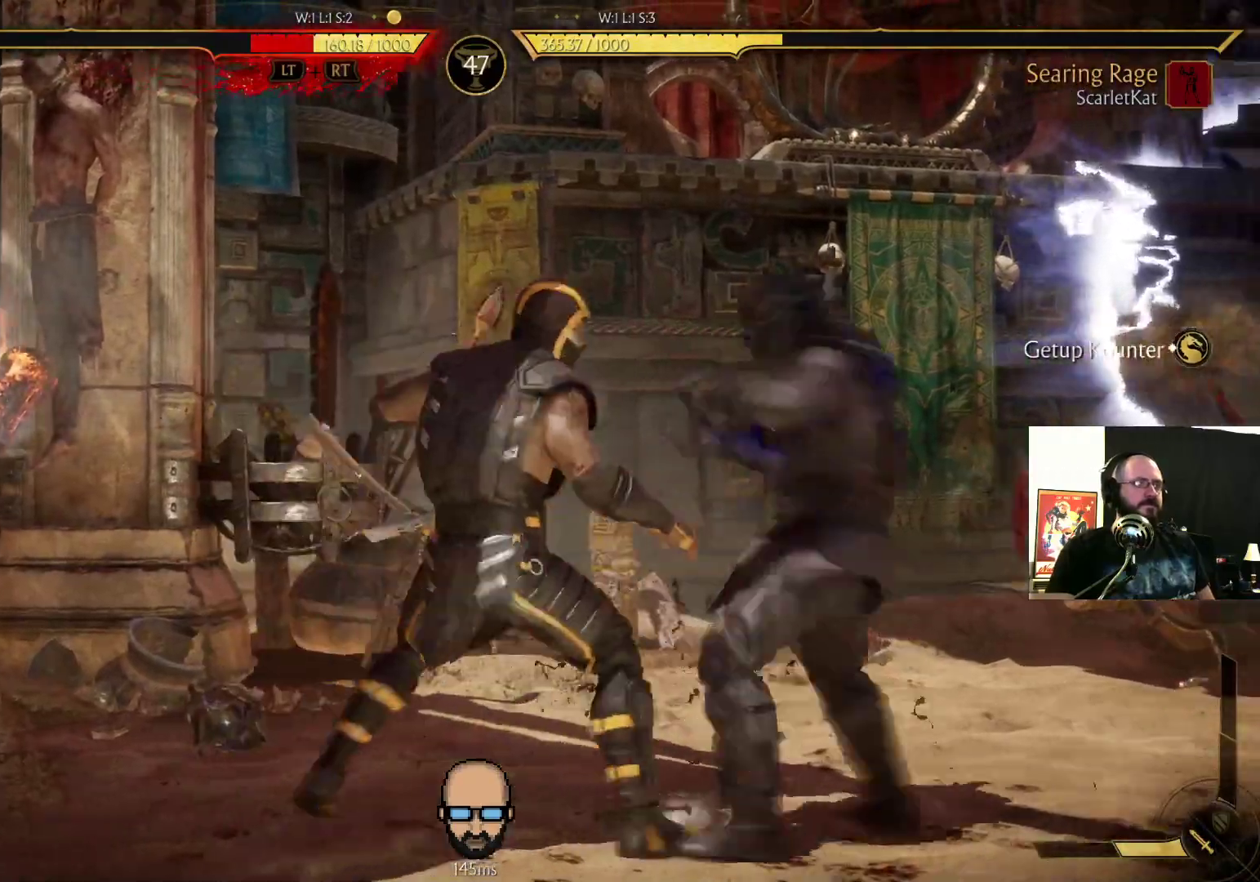
{"dt_ms": 500, "buttons": ["DPAD_DOWN", "DPAD_RIGHT"], "events": [[233, "R2", "up"], [233, "SQUARE", "down"], [367, "SQUARE", "up"], [400, "SQUARE", "down"], [500, "SQUARE", "up"]]}
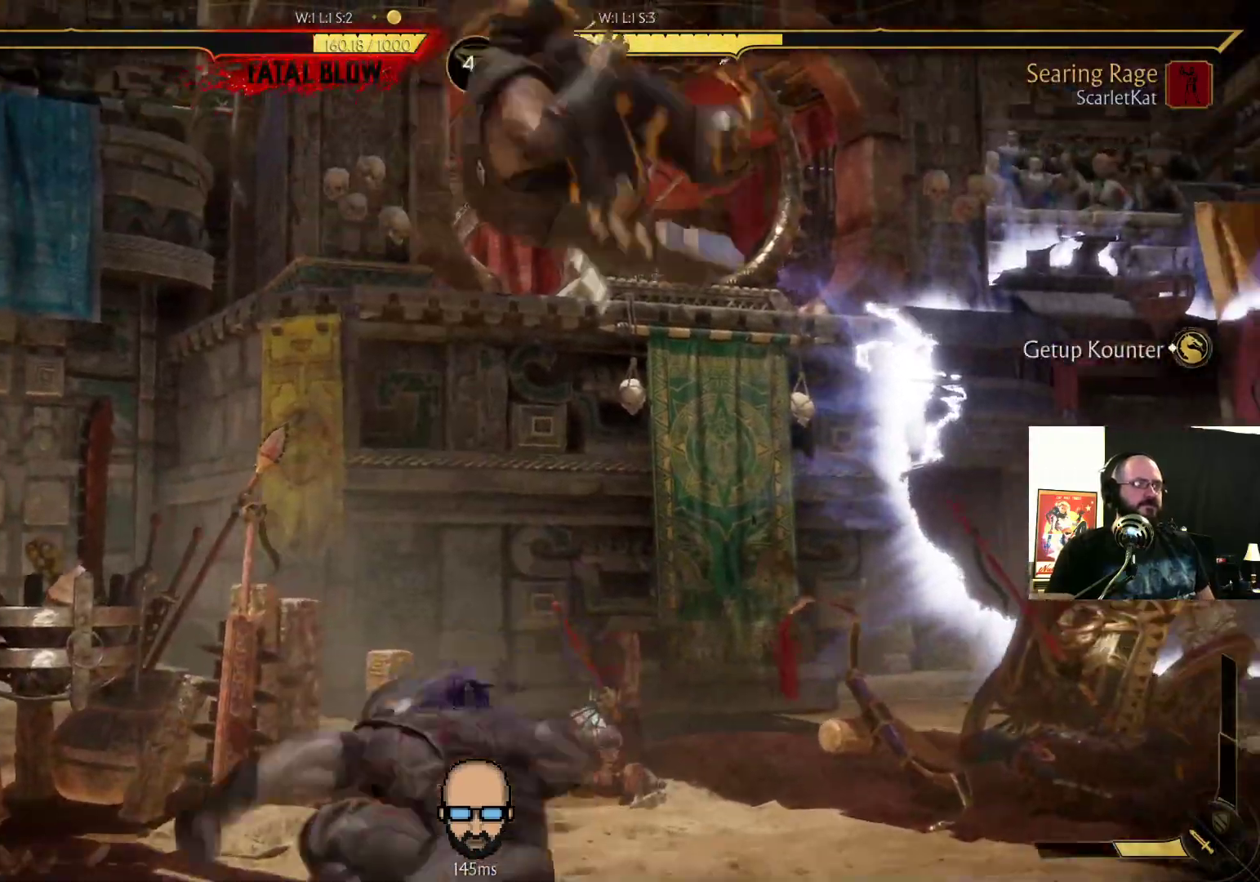
{"dt_ms": 500, "buttons": ["R2"], "events": [[100, "R2", "down"], [167, "DPAD_DOWN", "up"], [167, "DPAD_RIGHT", "up"]]}
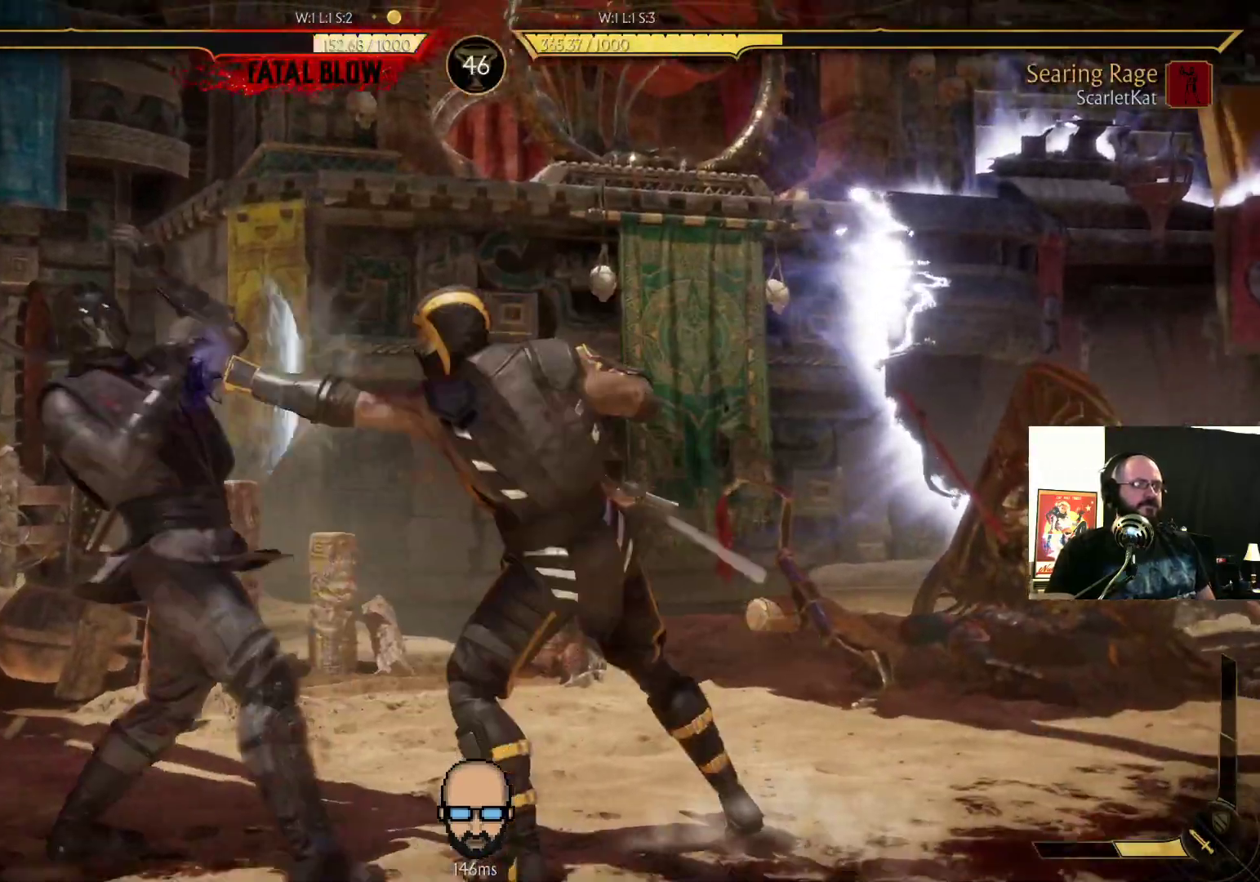
{"dt_ms": 500, "buttons": ["R2"], "events": []}
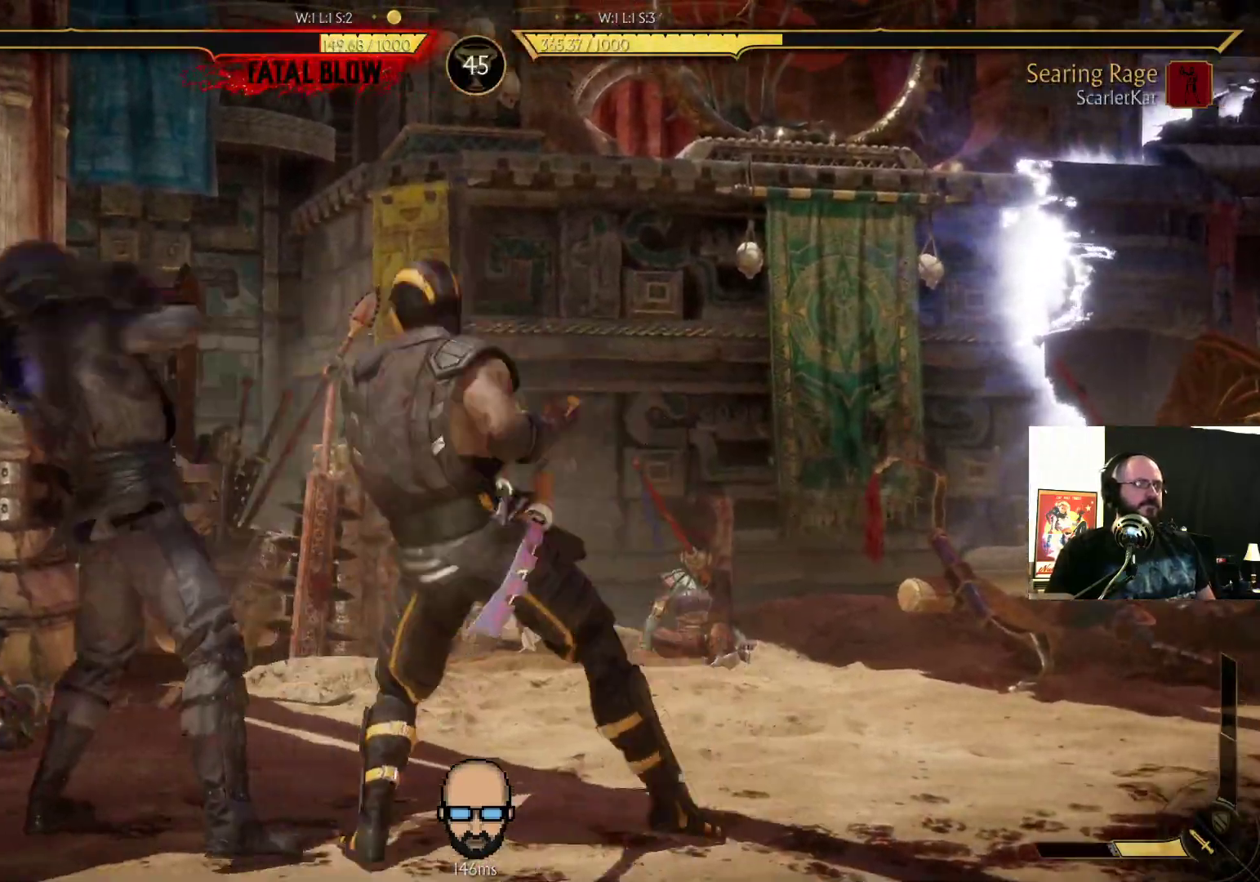
{"dt_ms": 500, "buttons": ["R2", "DPAD_RIGHT"], "events": [[100, "DPAD_RIGHT", "down"], [100, "R2", "up"], [200, "L1", "down"], [300, "L1", "up"], [367, "R2", "down"]]}
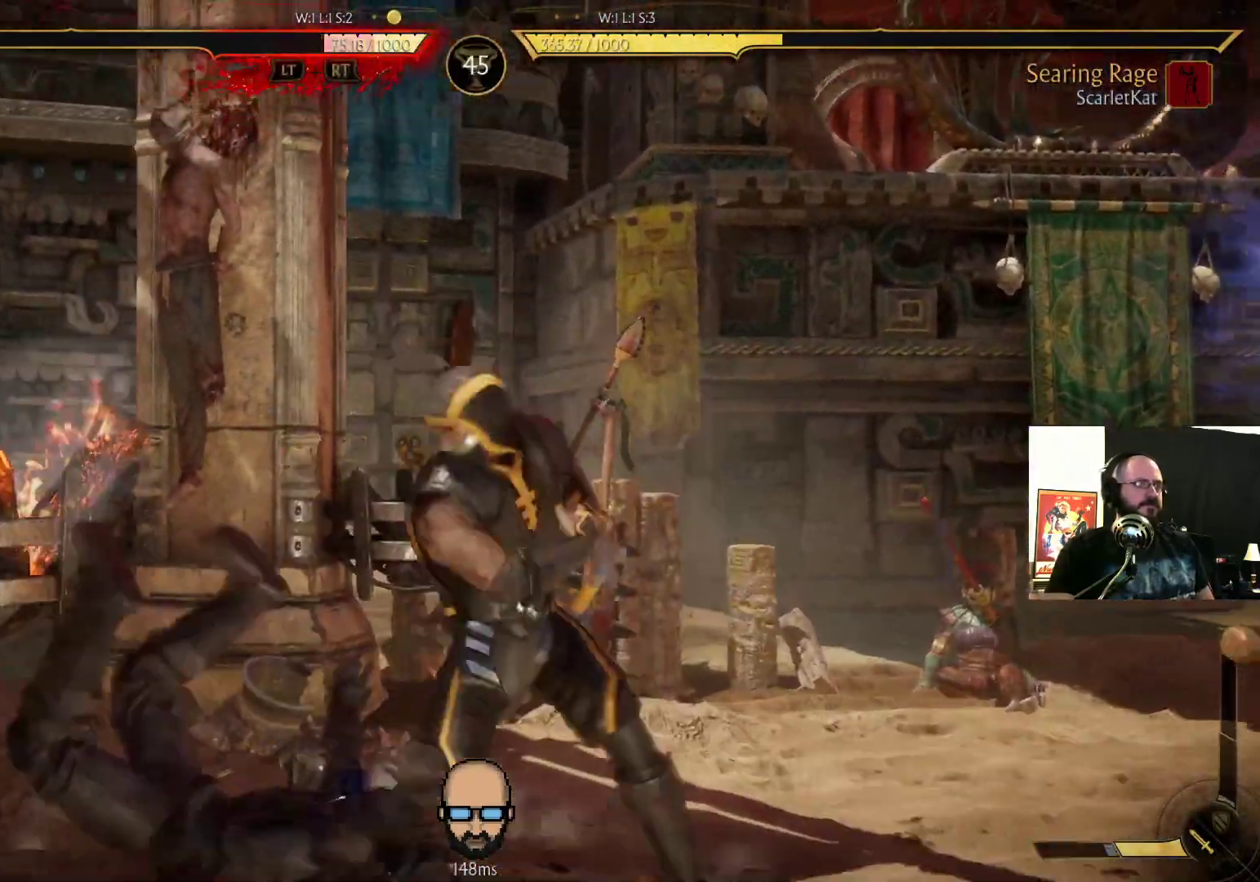
{"dt_ms": 1000, "buttons": []}